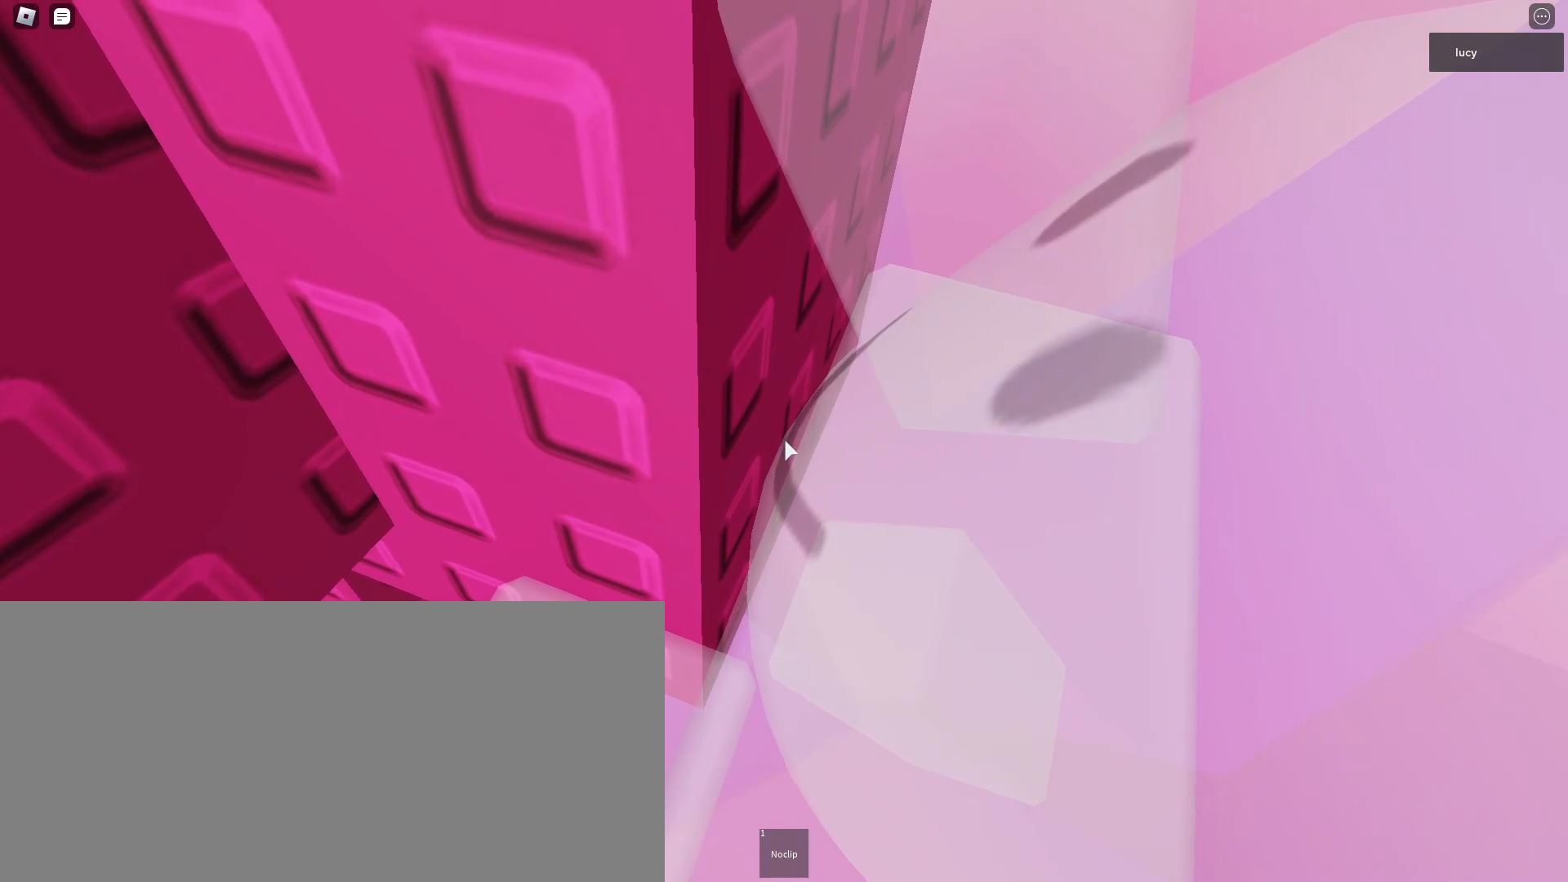
Gameplay with keyboard and mouse; each line is a JSON object with the keys and mouse buttons held at the frame after it. "events" lists presses ("down") and releases ("up") of "a", "ctrl", "d", "e", "f", "q", "r", "s", "shift", "space", "tab", "w", "mouse_left", "mouse_right", "mouse_mb4" and "mouse_mb5" between this image and that frame as [ms after this image, input, new state], when the widget could be followed in between. "mouse_left", "mouse_right", "mouse_mb4", "mouse_mb5" = the "left", "right", "mb4", "mb5" buttons of the "mouse" list. No other keys are recorded. Fast repeated clicks can show as one long hold. Mouse movement is not recorded. Not read: mouse_wheel.
{"keys": [], "mouse": ["mb4"], "events": [[100, "mouse_right", "up"]]}
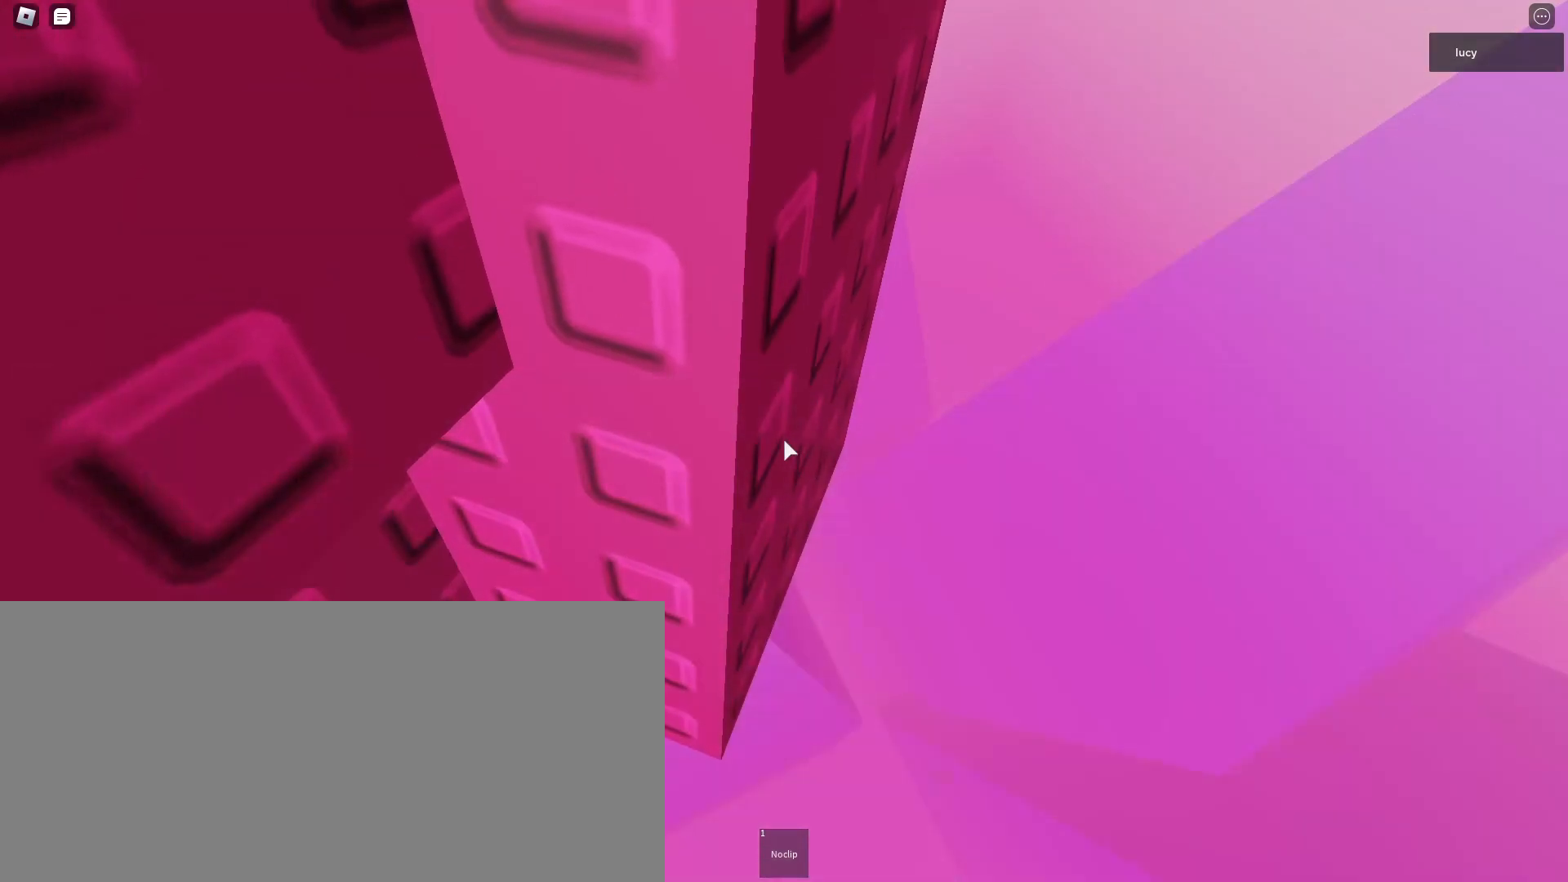
{"keys": [], "mouse": ["mb4"], "events": [[133, "shift", "down"], [233, "shift", "up"]]}
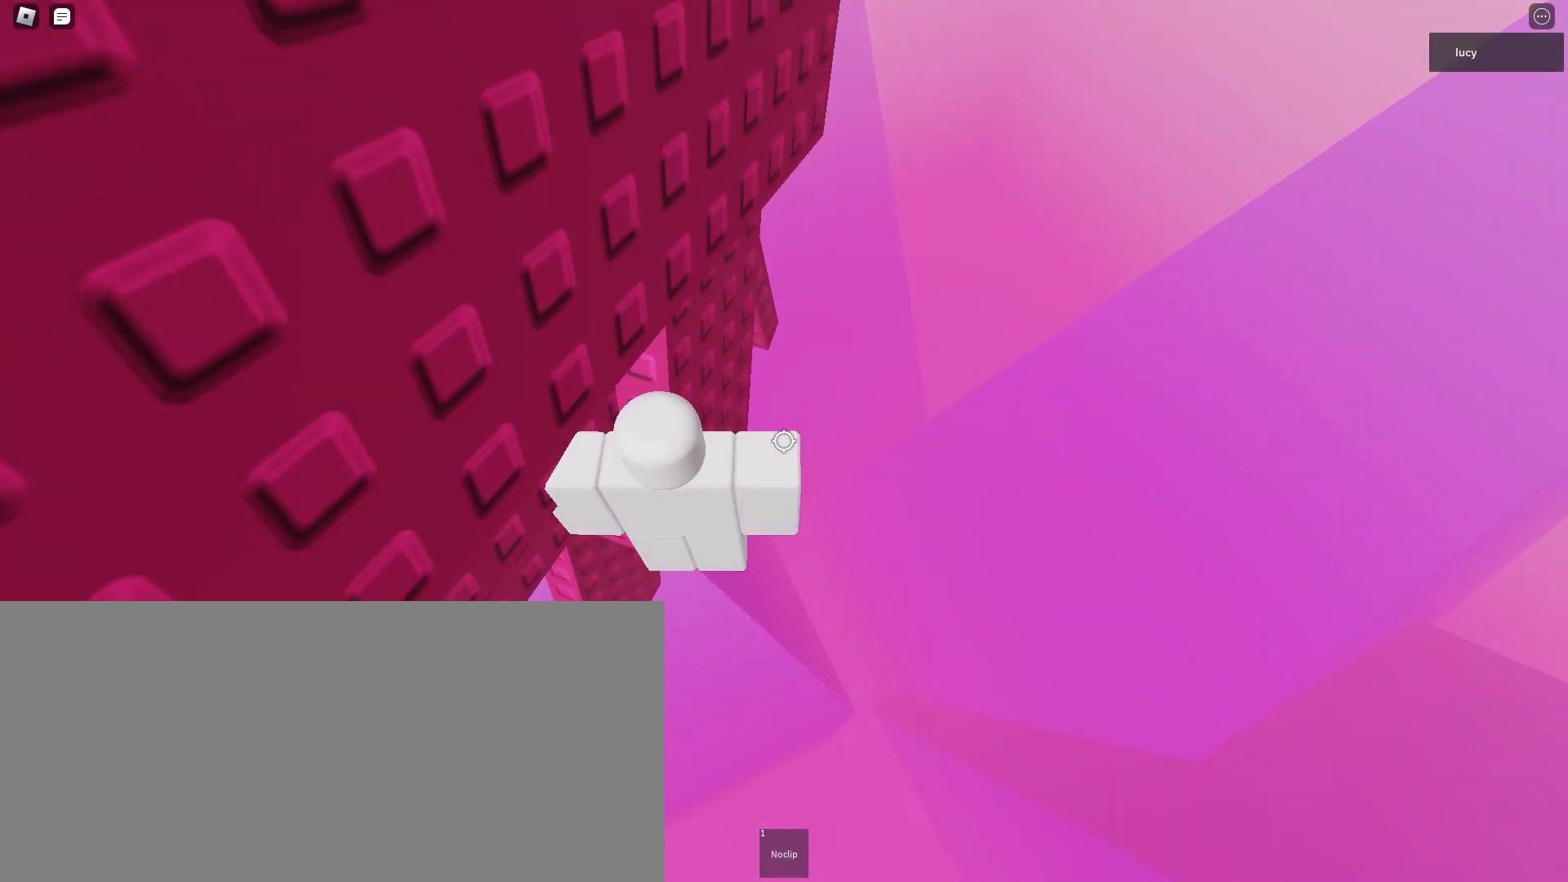
{"keys": ["d"], "mouse": ["mb4"], "events": [[67, "d", "down"], [183, "space", "down"], [267, "space", "up"]]}
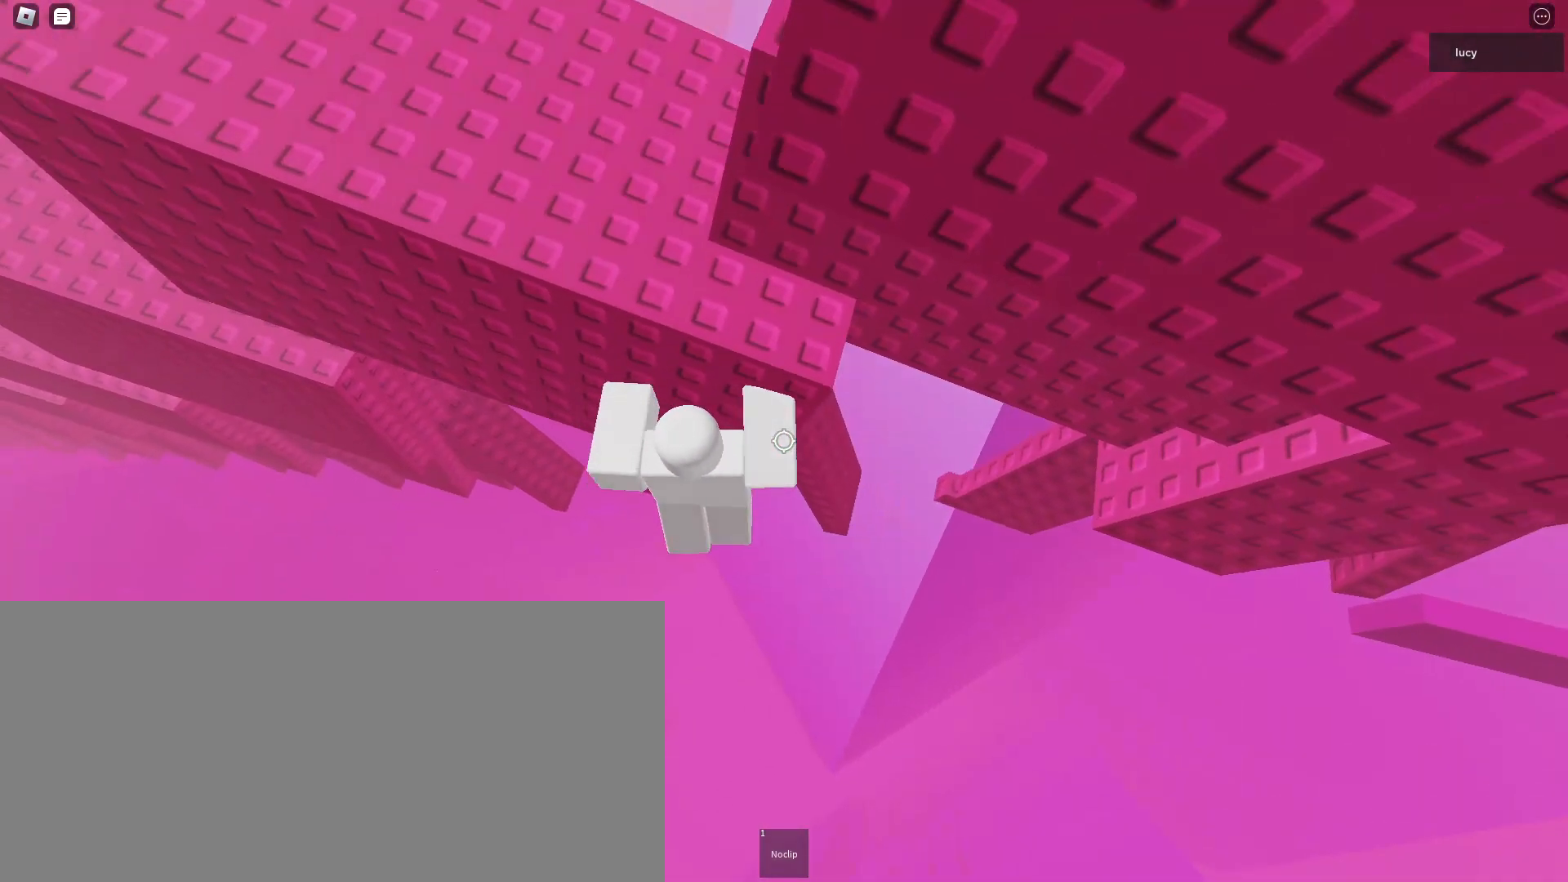
{"keys": ["d", "w"], "mouse": ["mb4"], "events": [[383, "w", "down"]]}
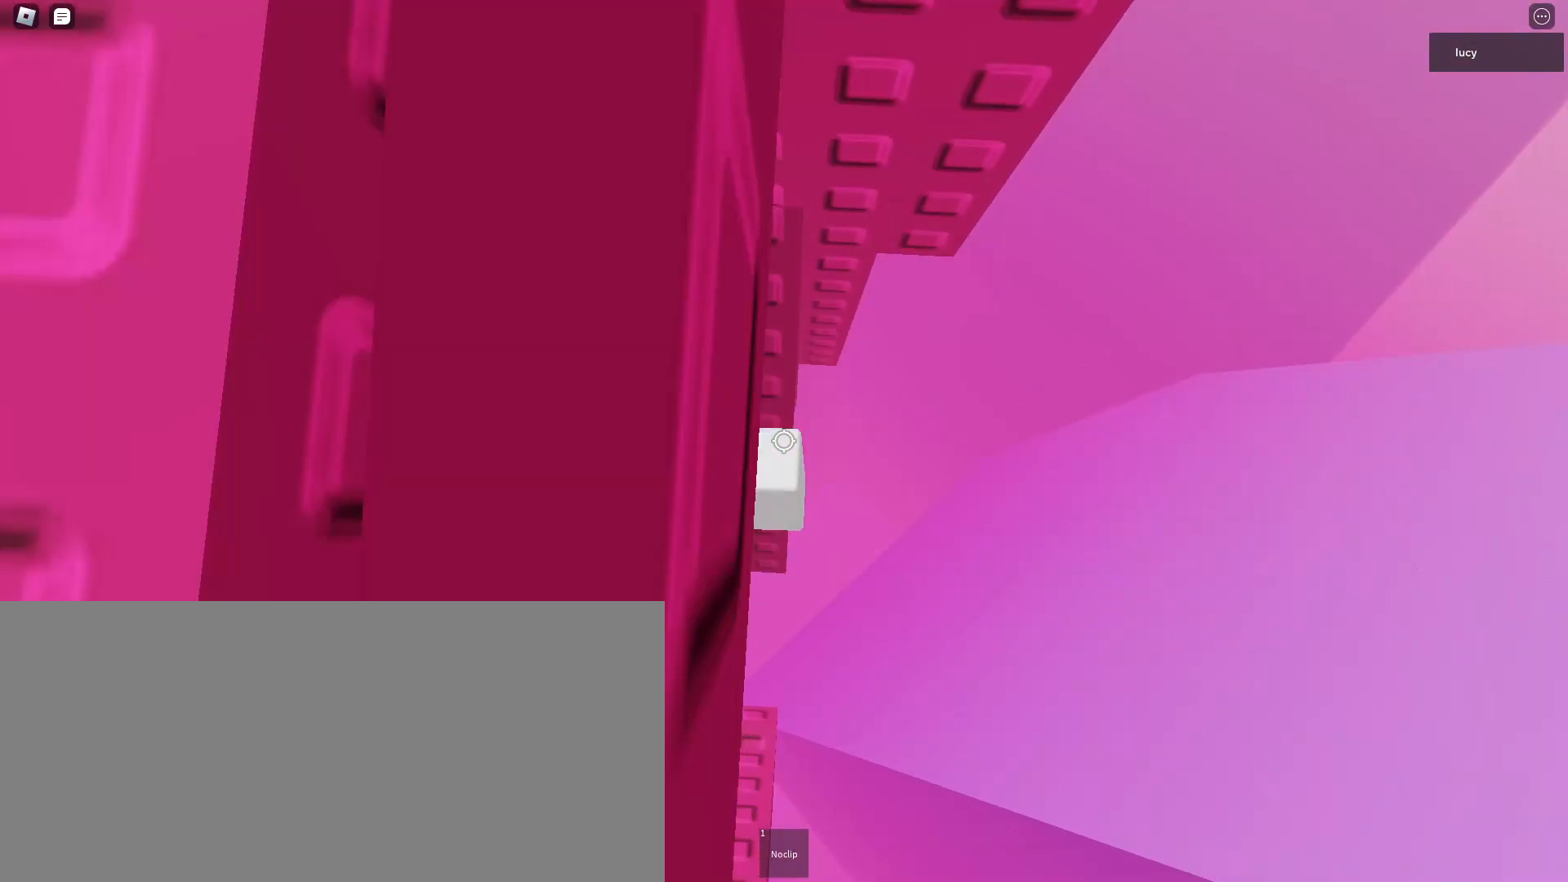
{"keys": [], "mouse": ["mb4"], "events": [[17, "d", "up"], [17, "w", "up"], [233, "shift", "down"], [333, "shift", "up"]]}
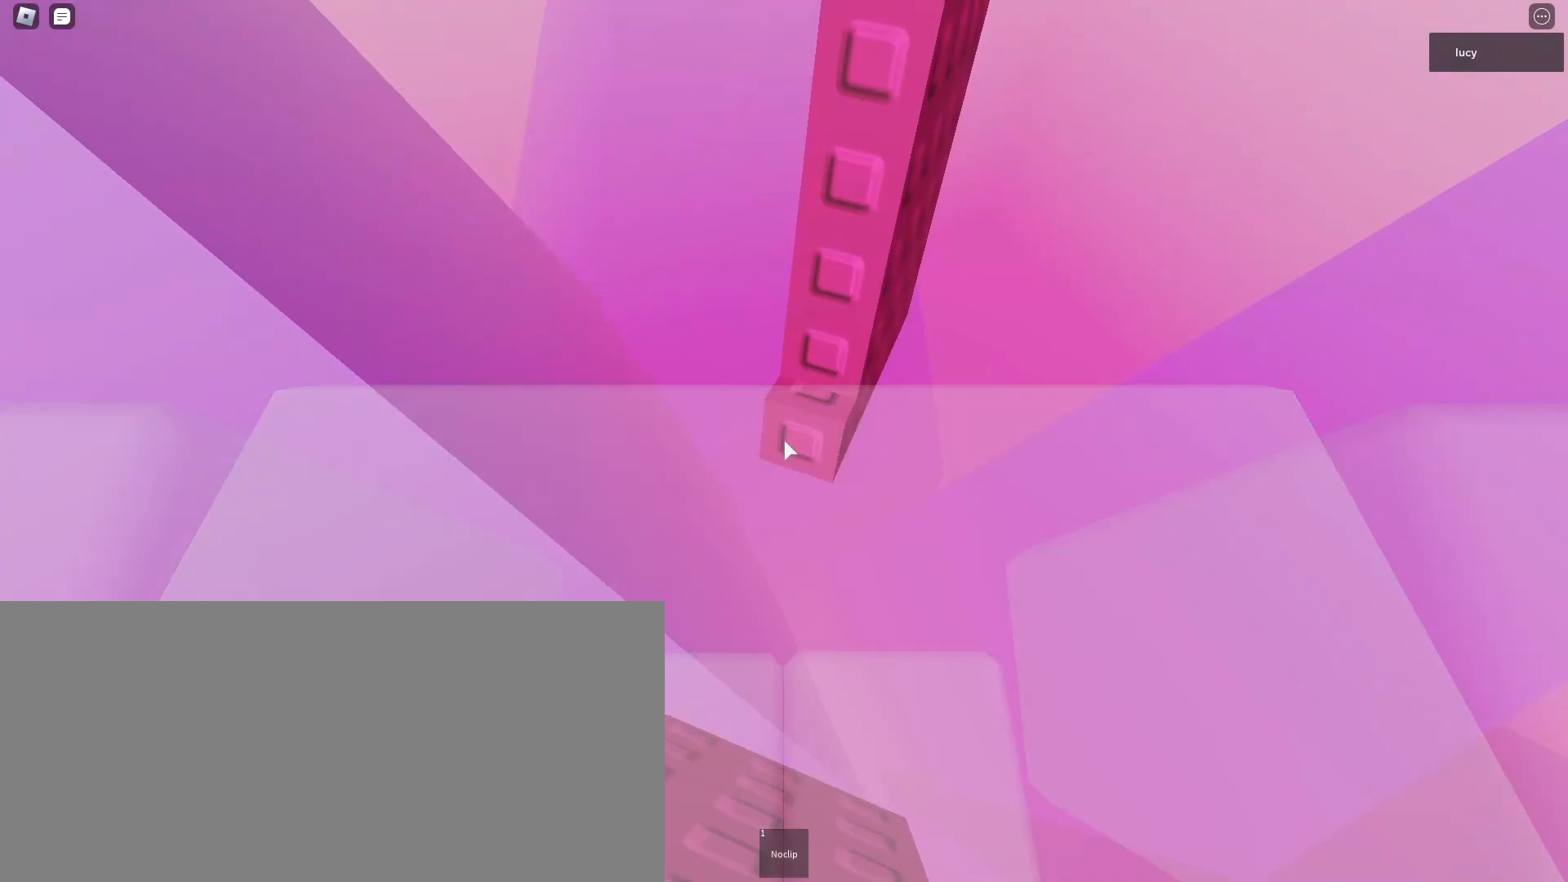
{"keys": [], "mouse": ["mb4"], "events": []}
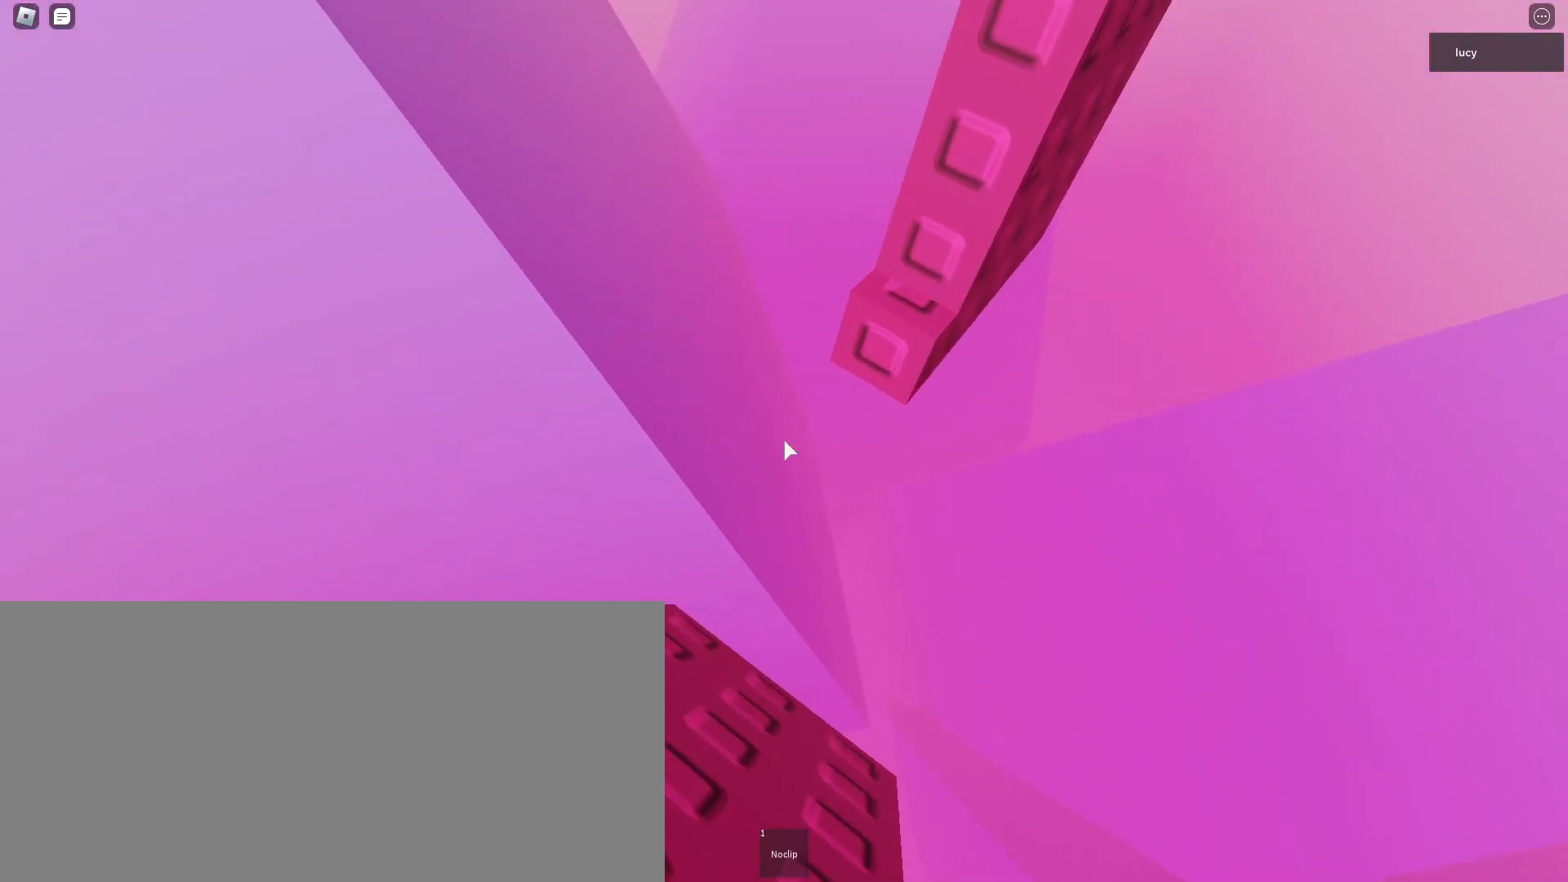
{"keys": [], "mouse": ["mb4"], "events": [[67, "shift", "down"], [167, "shift", "up"]]}
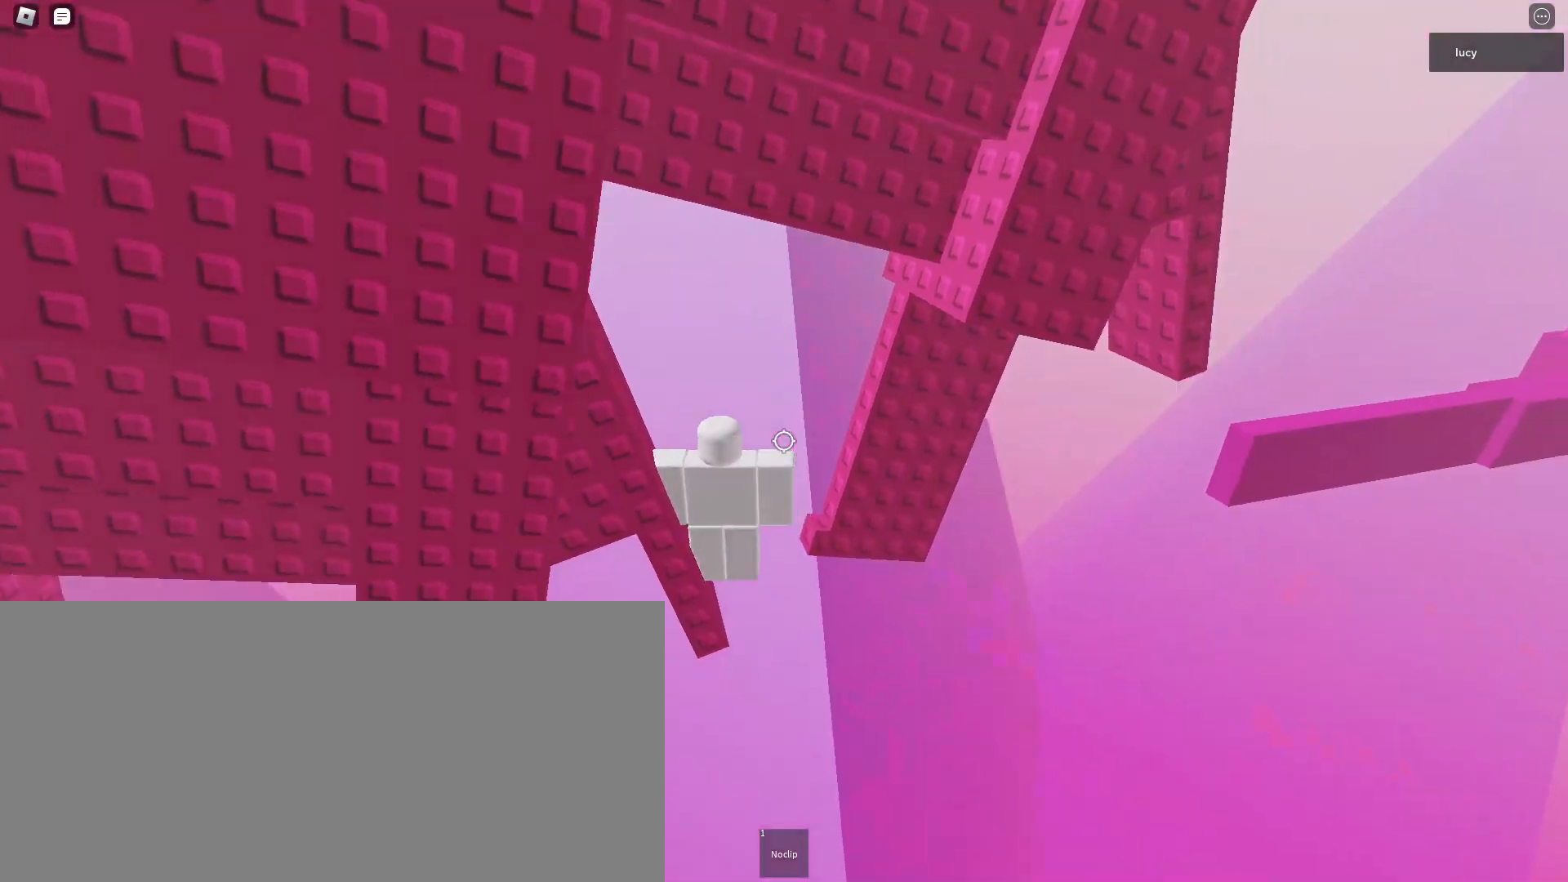
{"keys": [], "mouse": ["mb4"], "events": []}
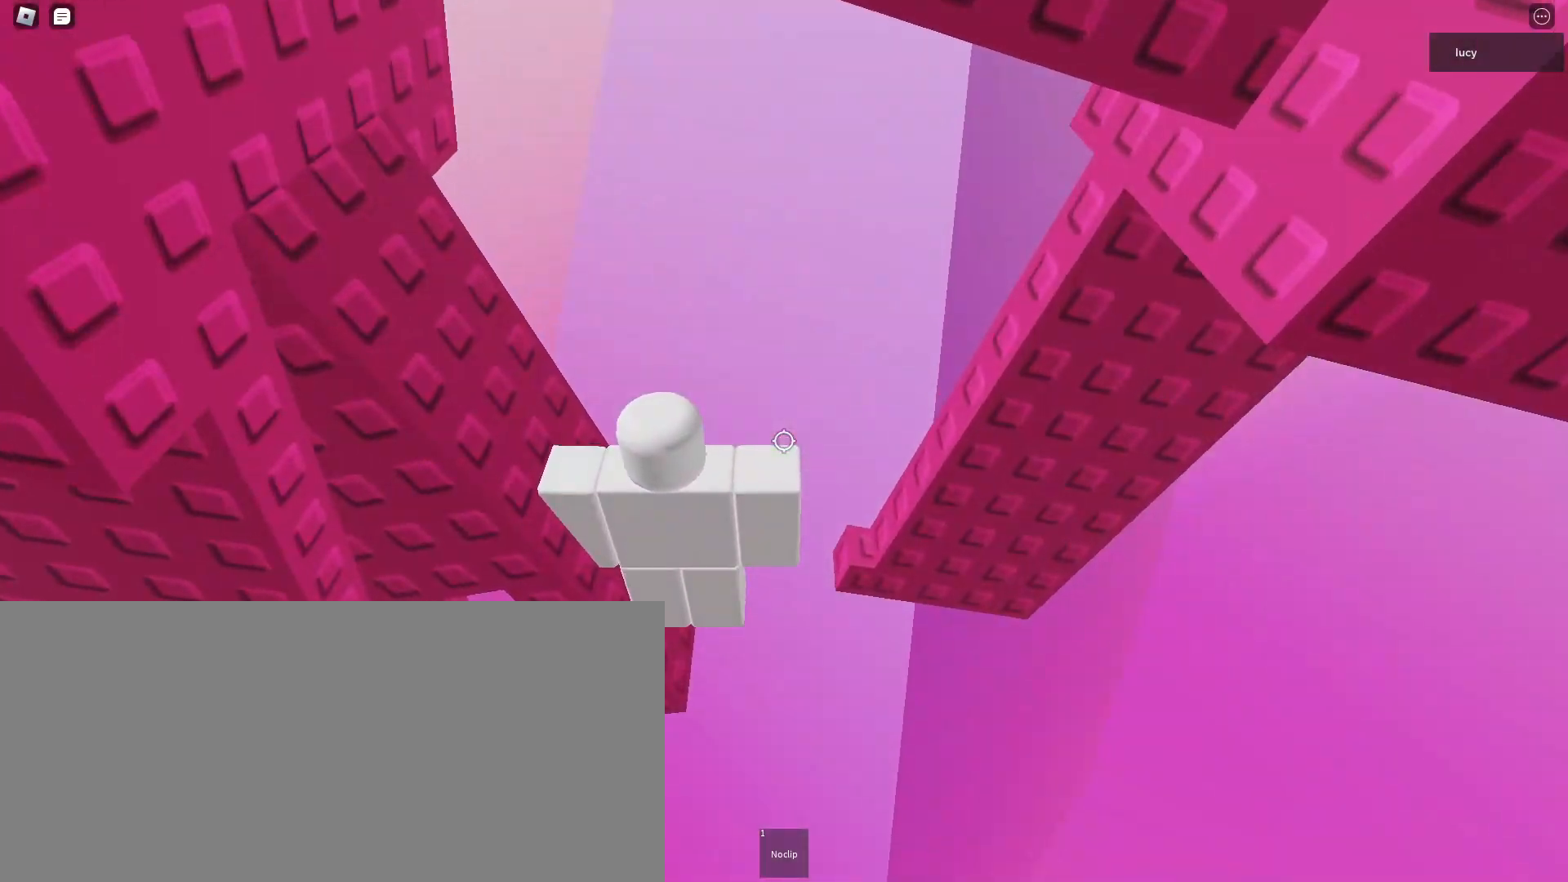
{"keys": [], "mouse": ["mb4"], "events": []}
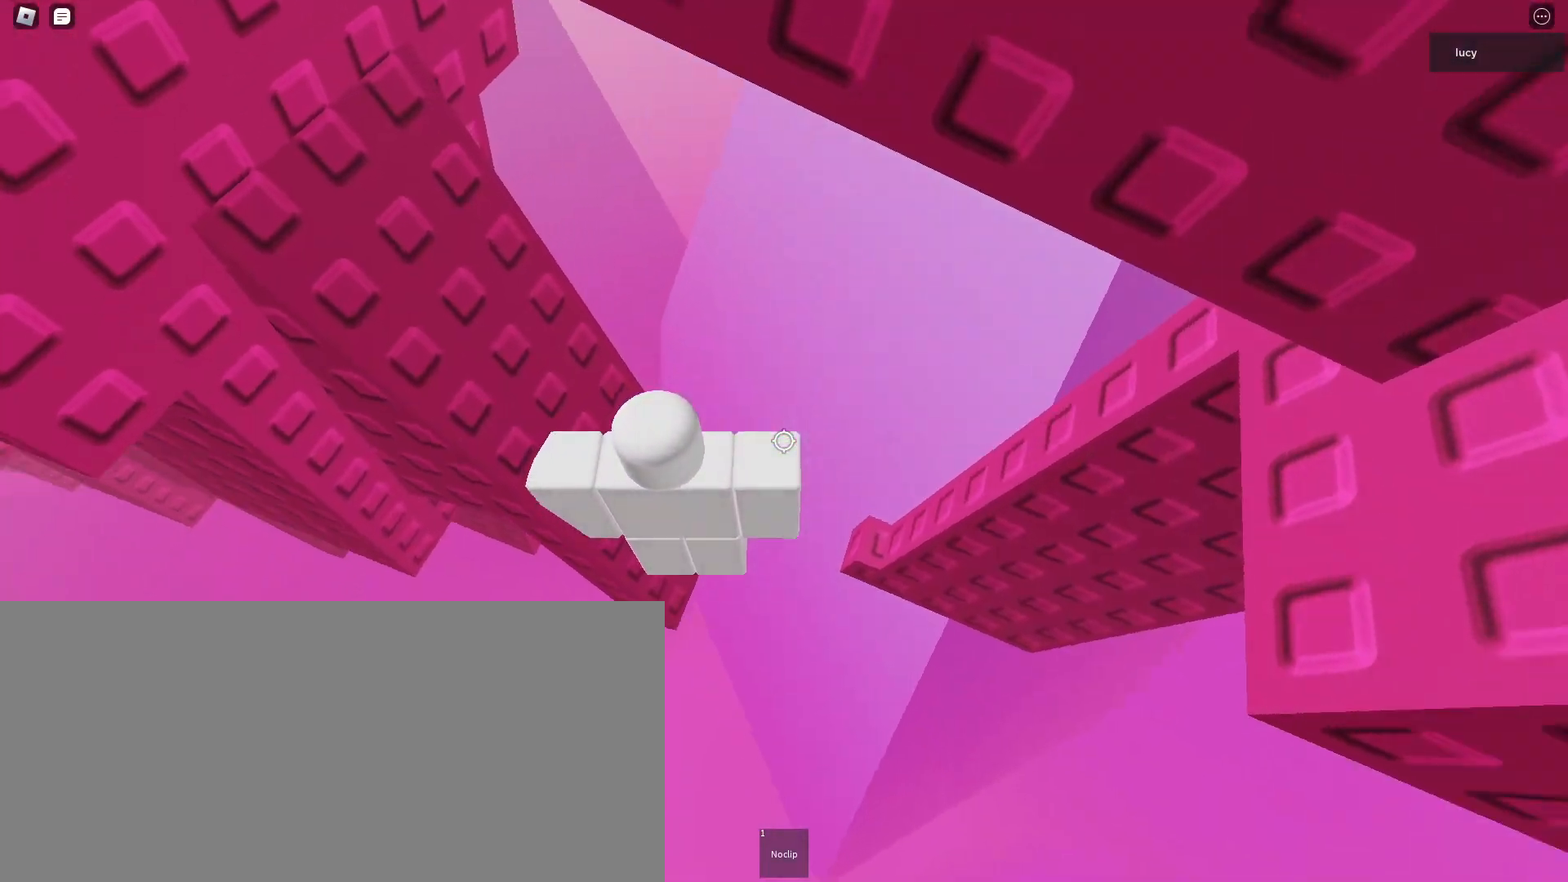
{"keys": [], "mouse": ["right", "mb4"], "events": [[400, "mouse_right", "down"], [417, "shift", "down"], [483, "shift", "up"]]}
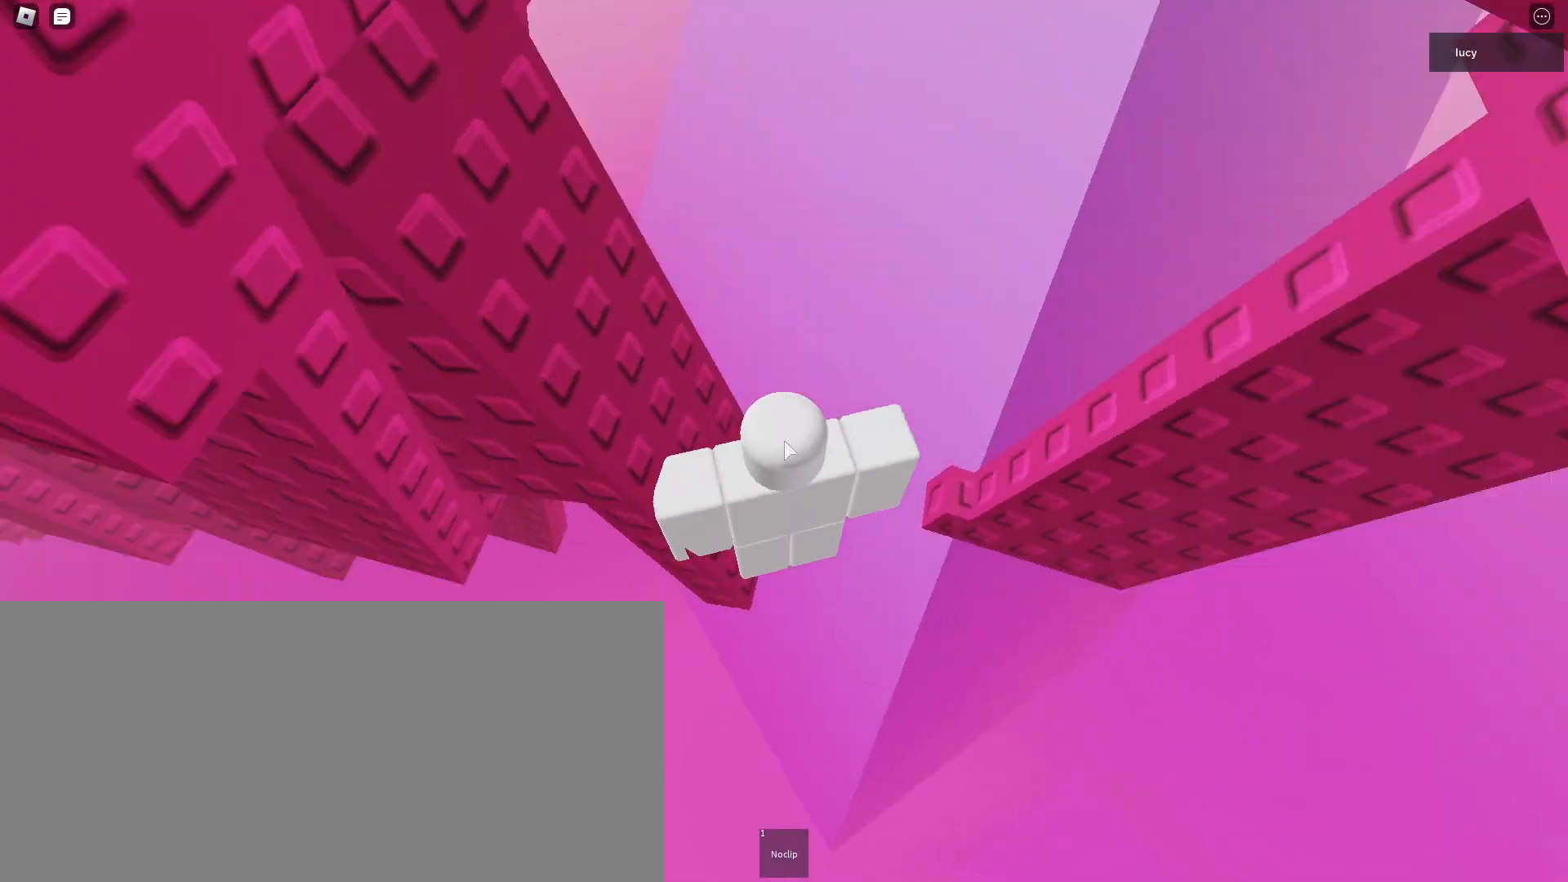
{"keys": ["w"], "mouse": ["right", "mb4"], "events": [[183, "w", "down"], [317, "space", "down"], [367, "space", "up"]]}
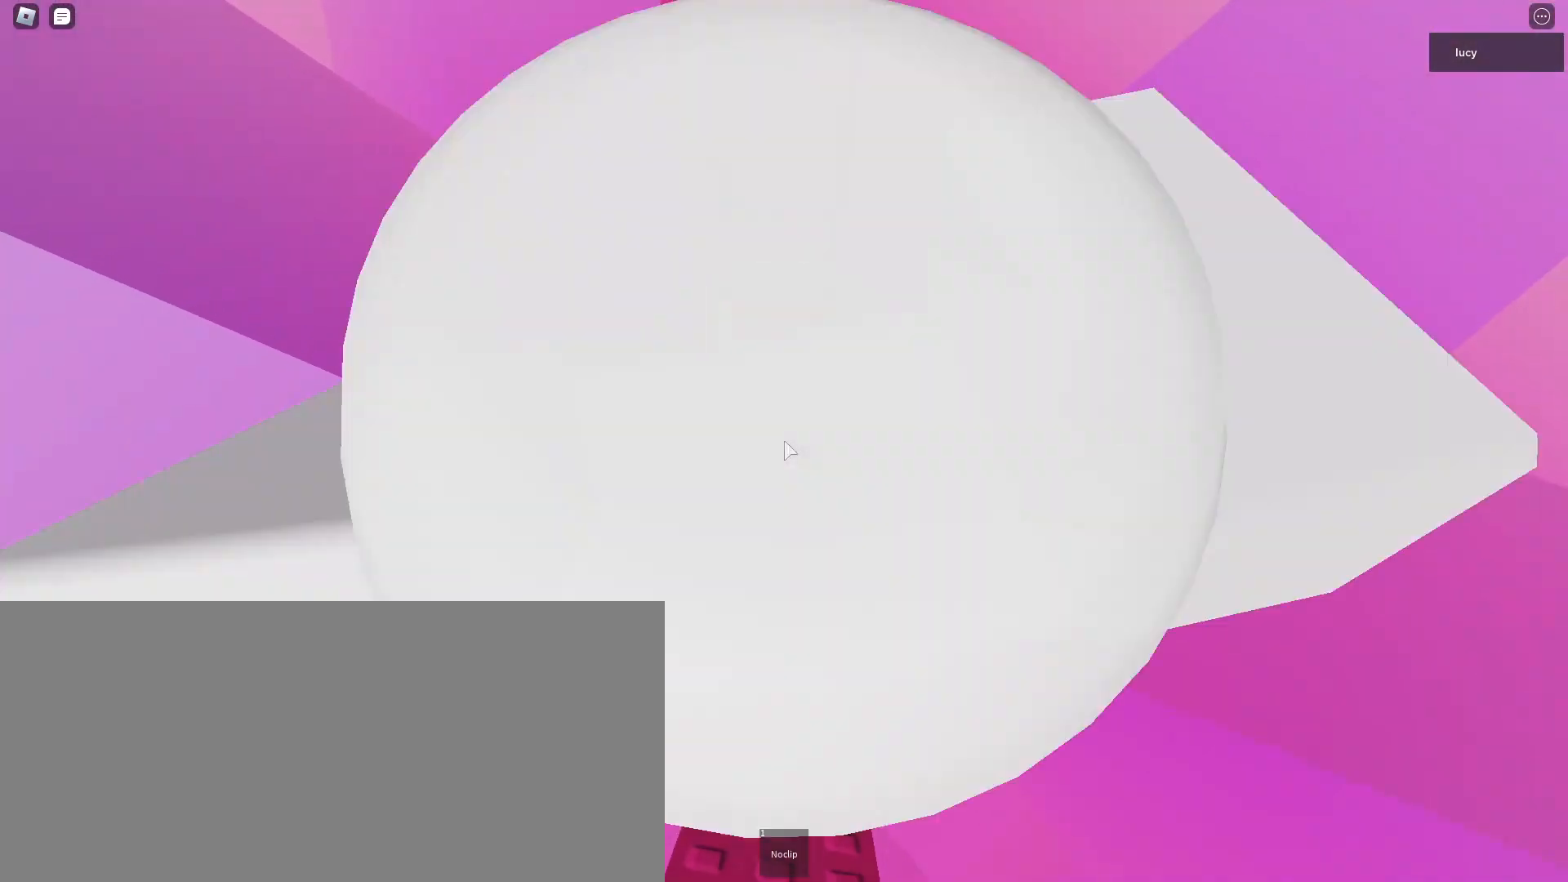
{"keys": [], "mouse": ["mb4"], "events": [[67, "mouse_right", "up"], [150, "w", "up"]]}
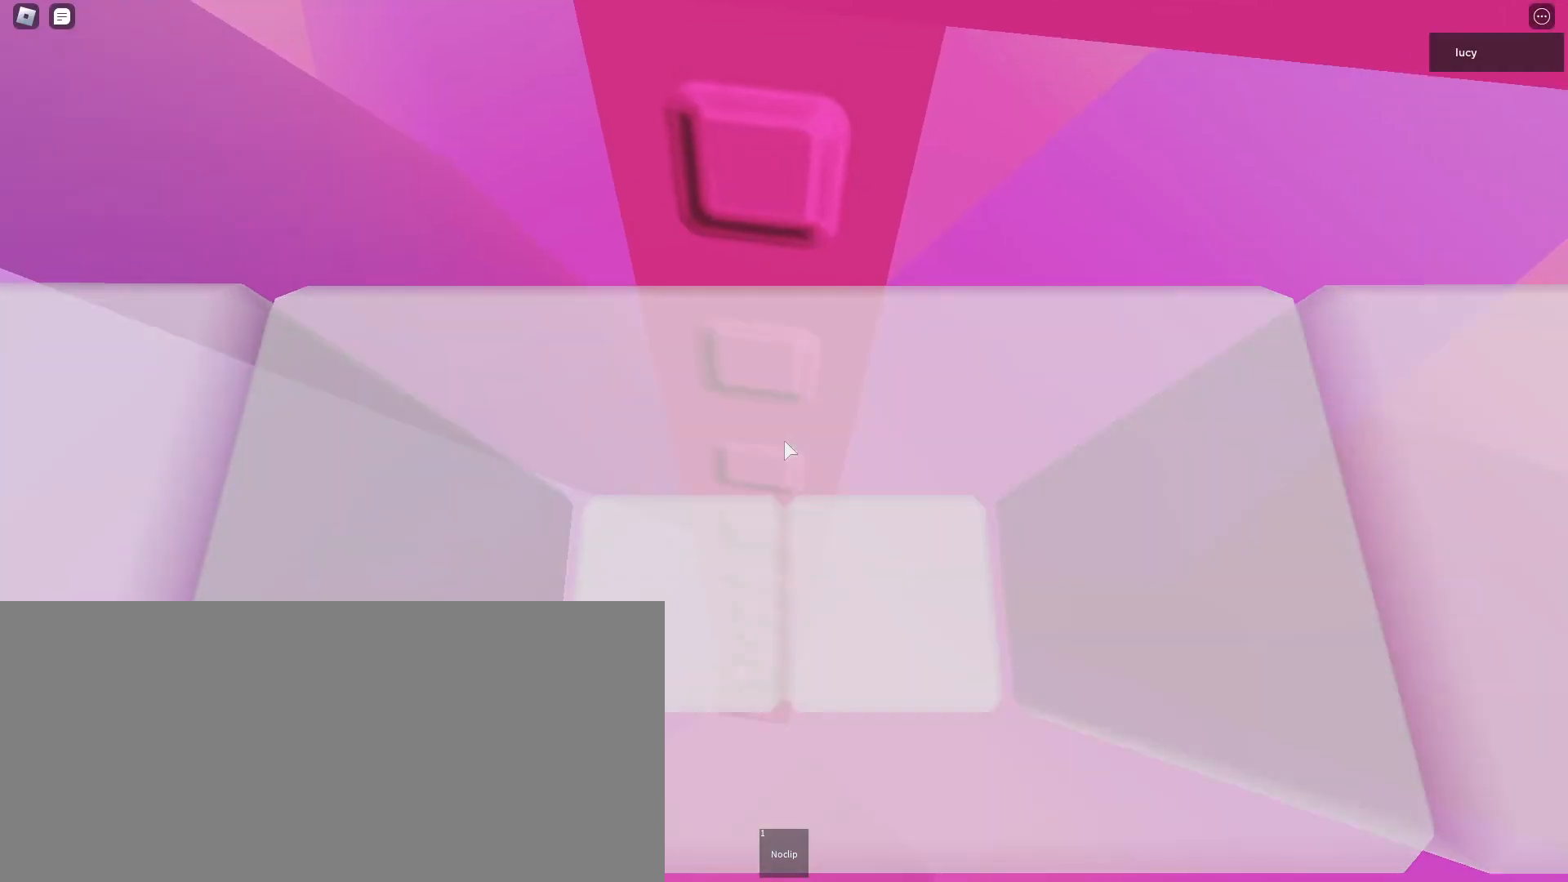
{"keys": [], "mouse": ["mb4"], "events": [[200, "s", "down"], [250, "s", "up"]]}
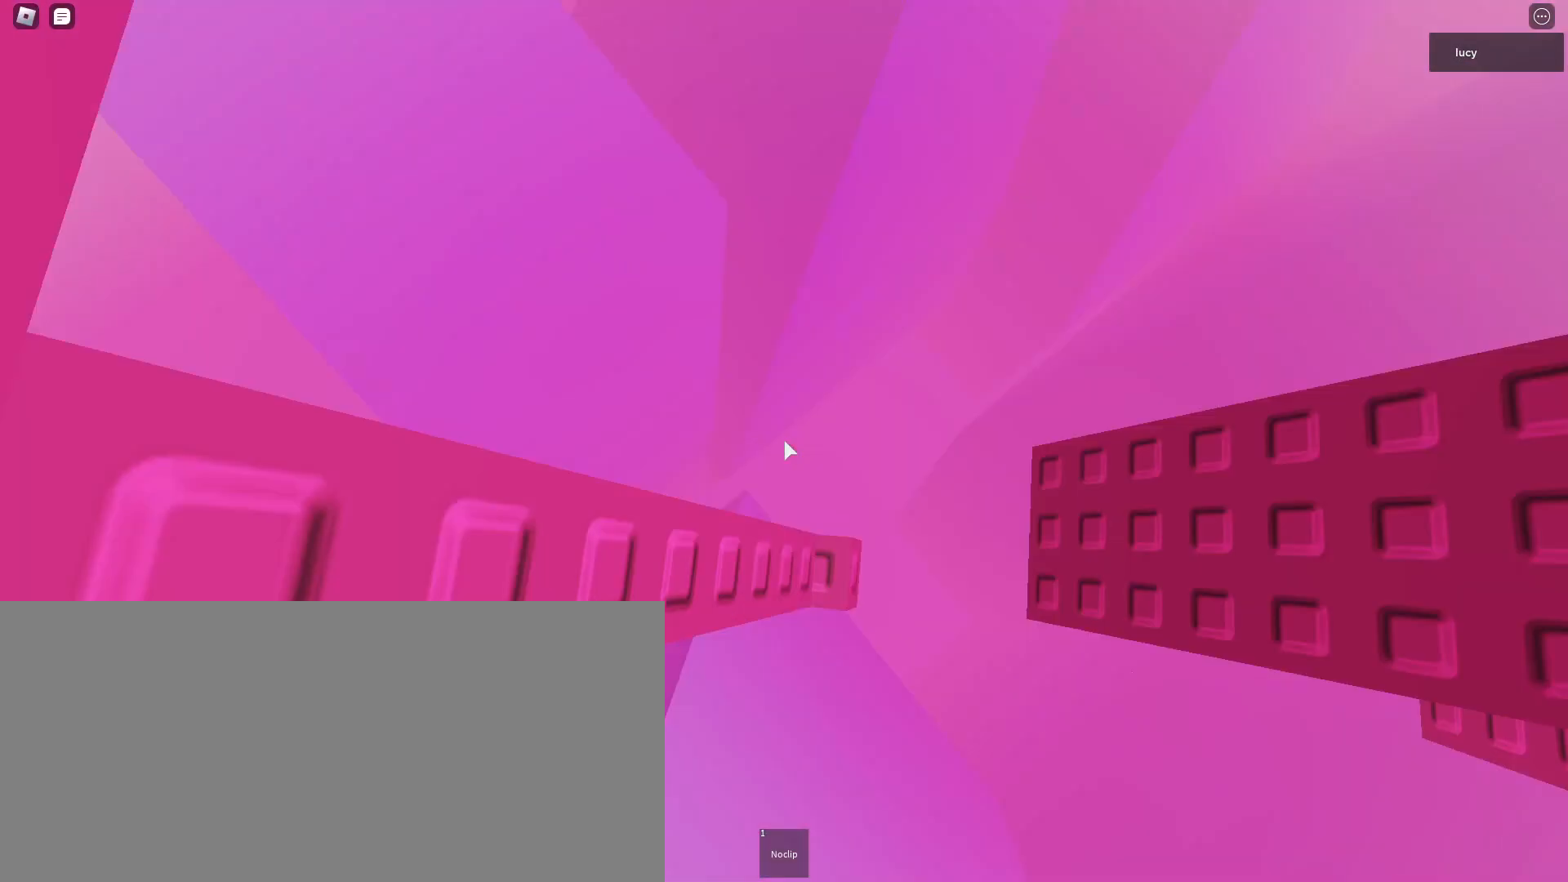
{"keys": [], "mouse": ["mb4"], "events": []}
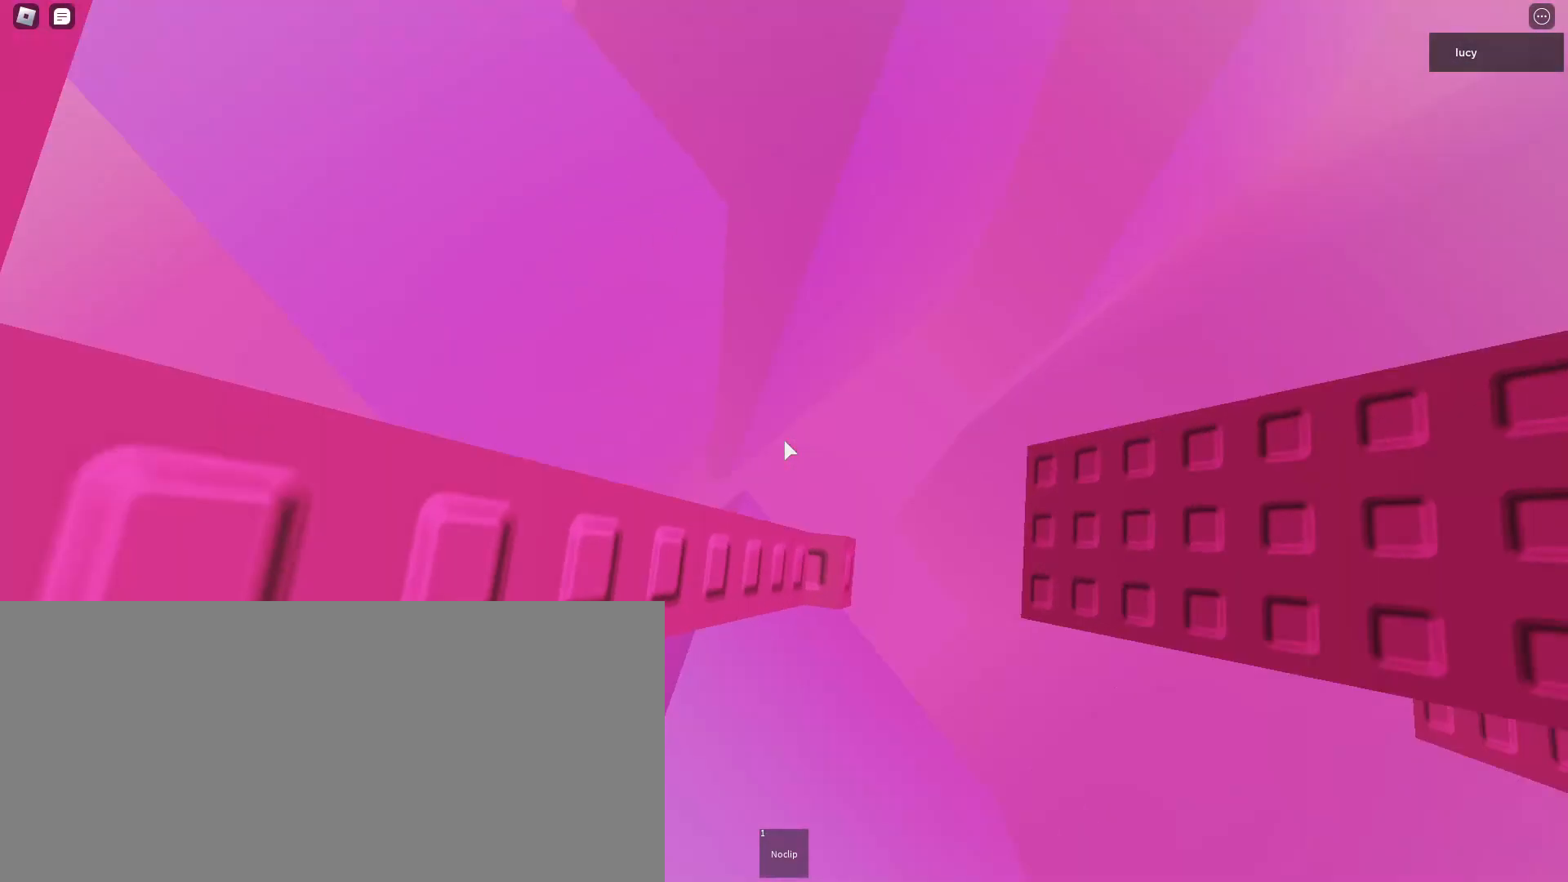
{"keys": [], "mouse": ["mb4"], "events": []}
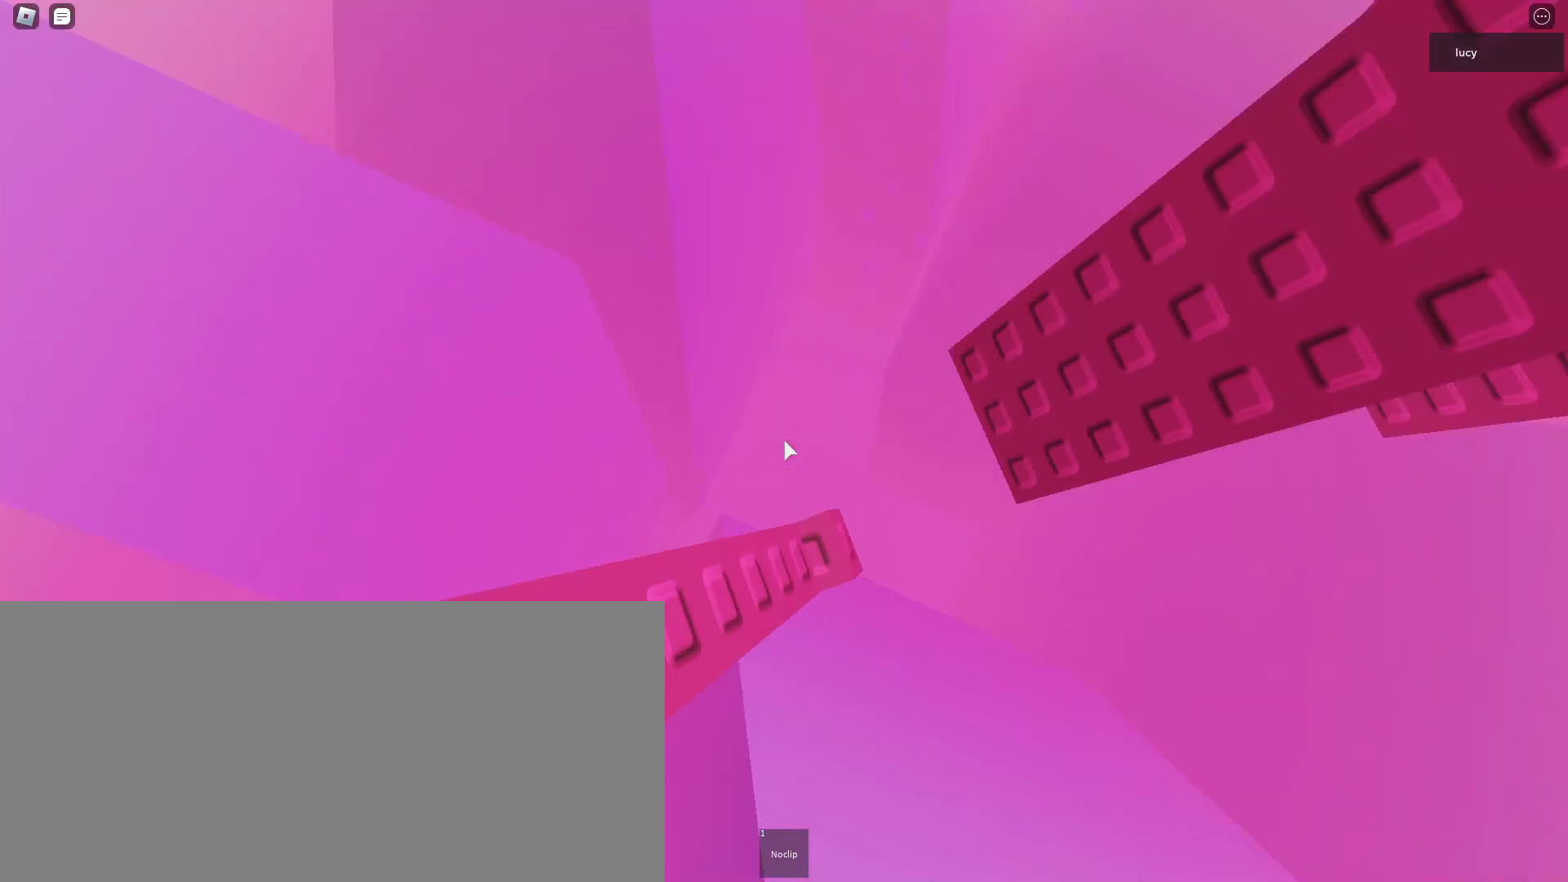
{"keys": [], "mouse": ["mb4"], "events": []}
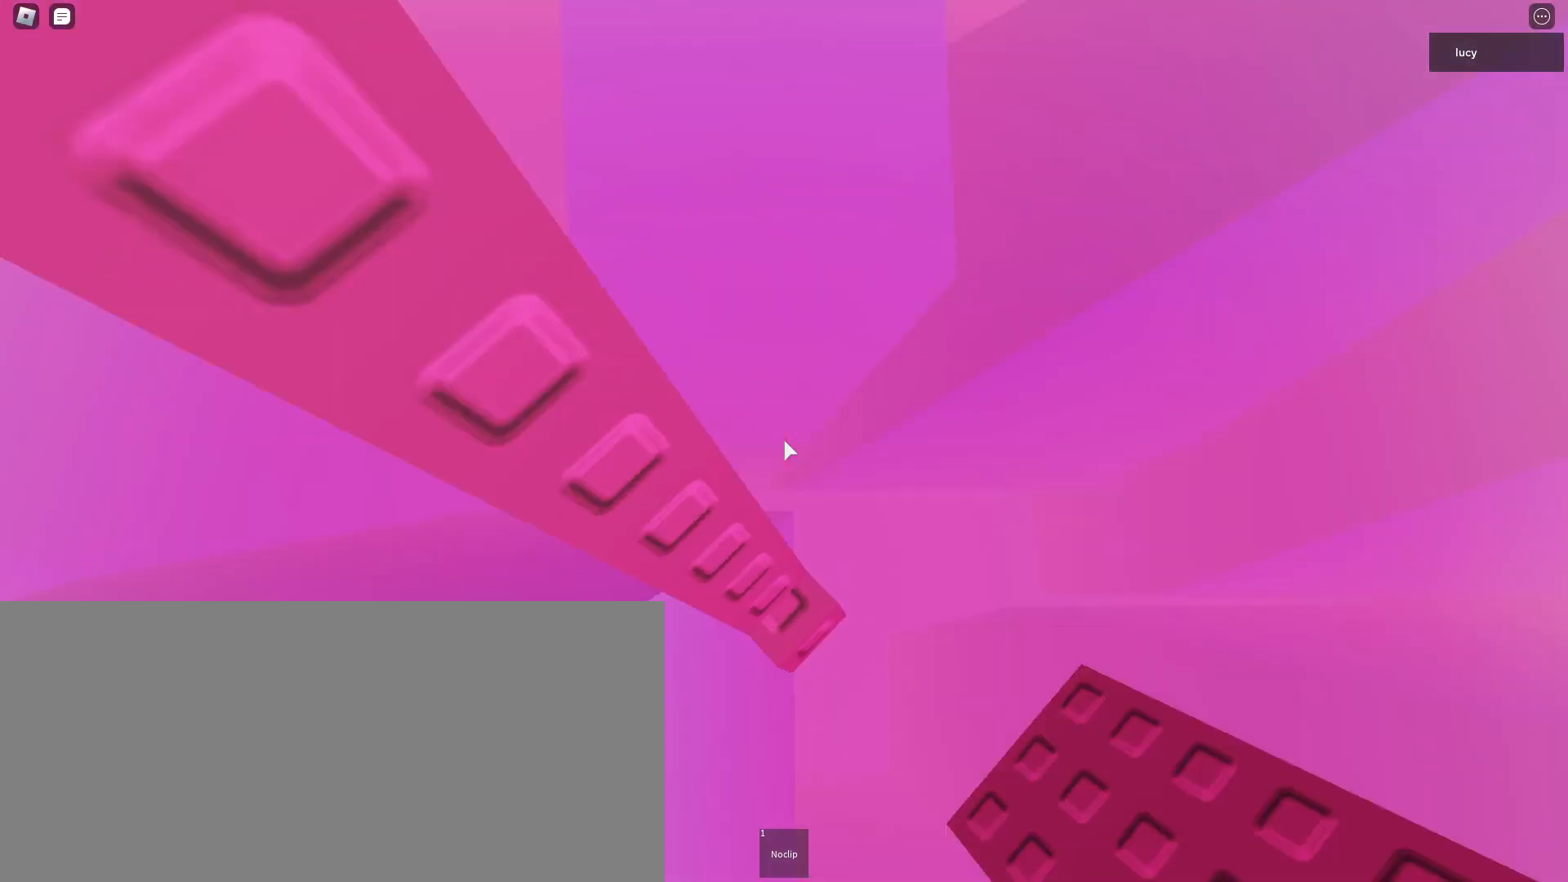
{"keys": [], "mouse": ["mb4"], "events": []}
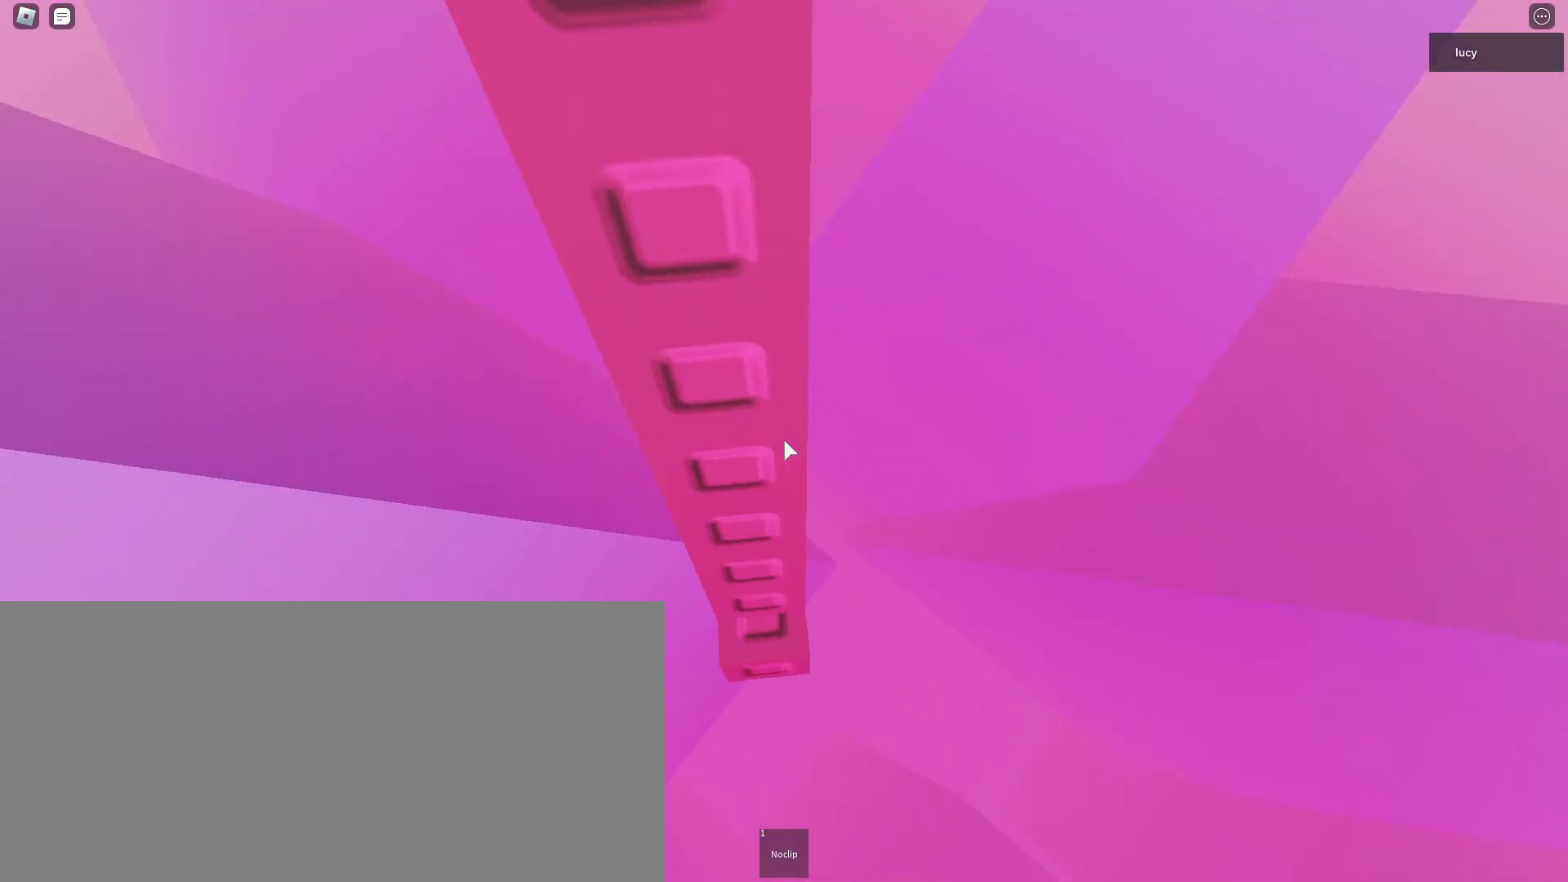
{"keys": [], "mouse": ["mb4"], "events": []}
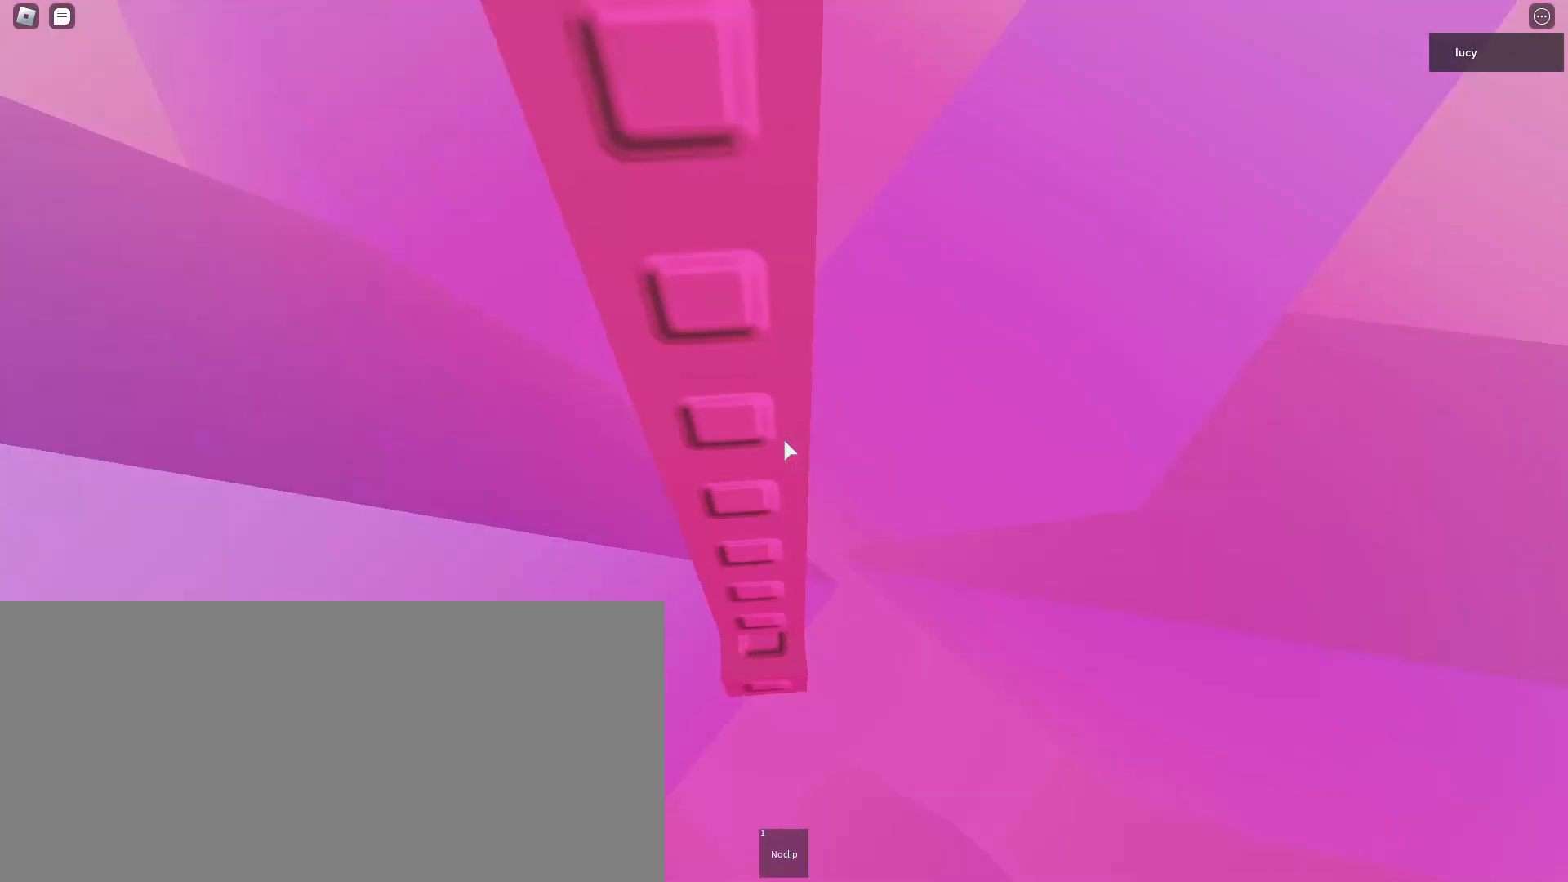
{"keys": [], "mouse": ["mb4"], "events": [[283, "s", "down"], [317, "s", "up"]]}
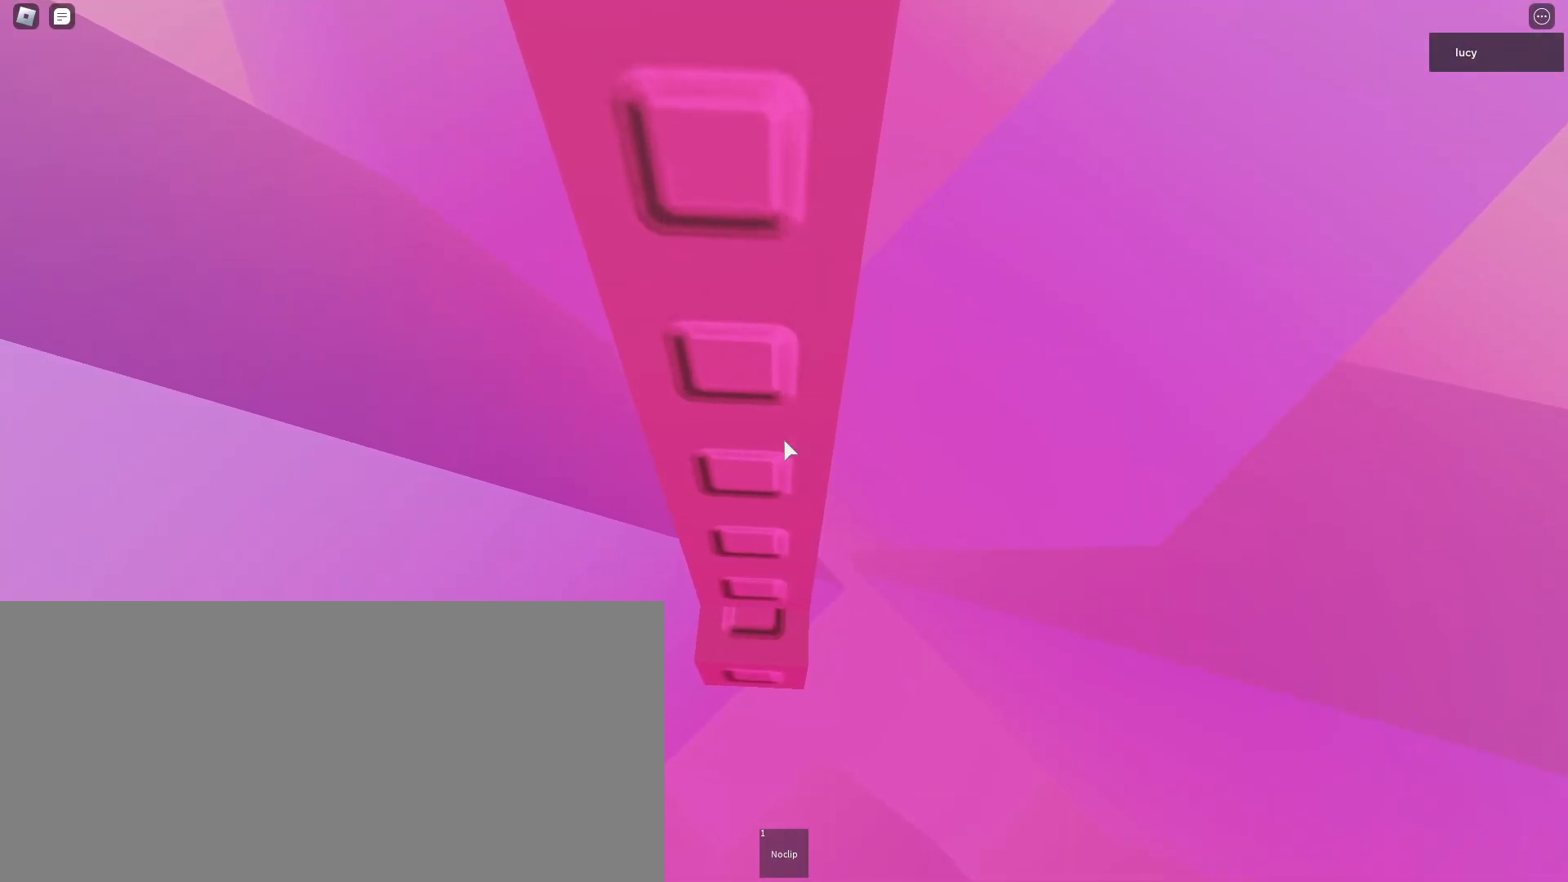
{"keys": [], "mouse": ["mb4"], "events": []}
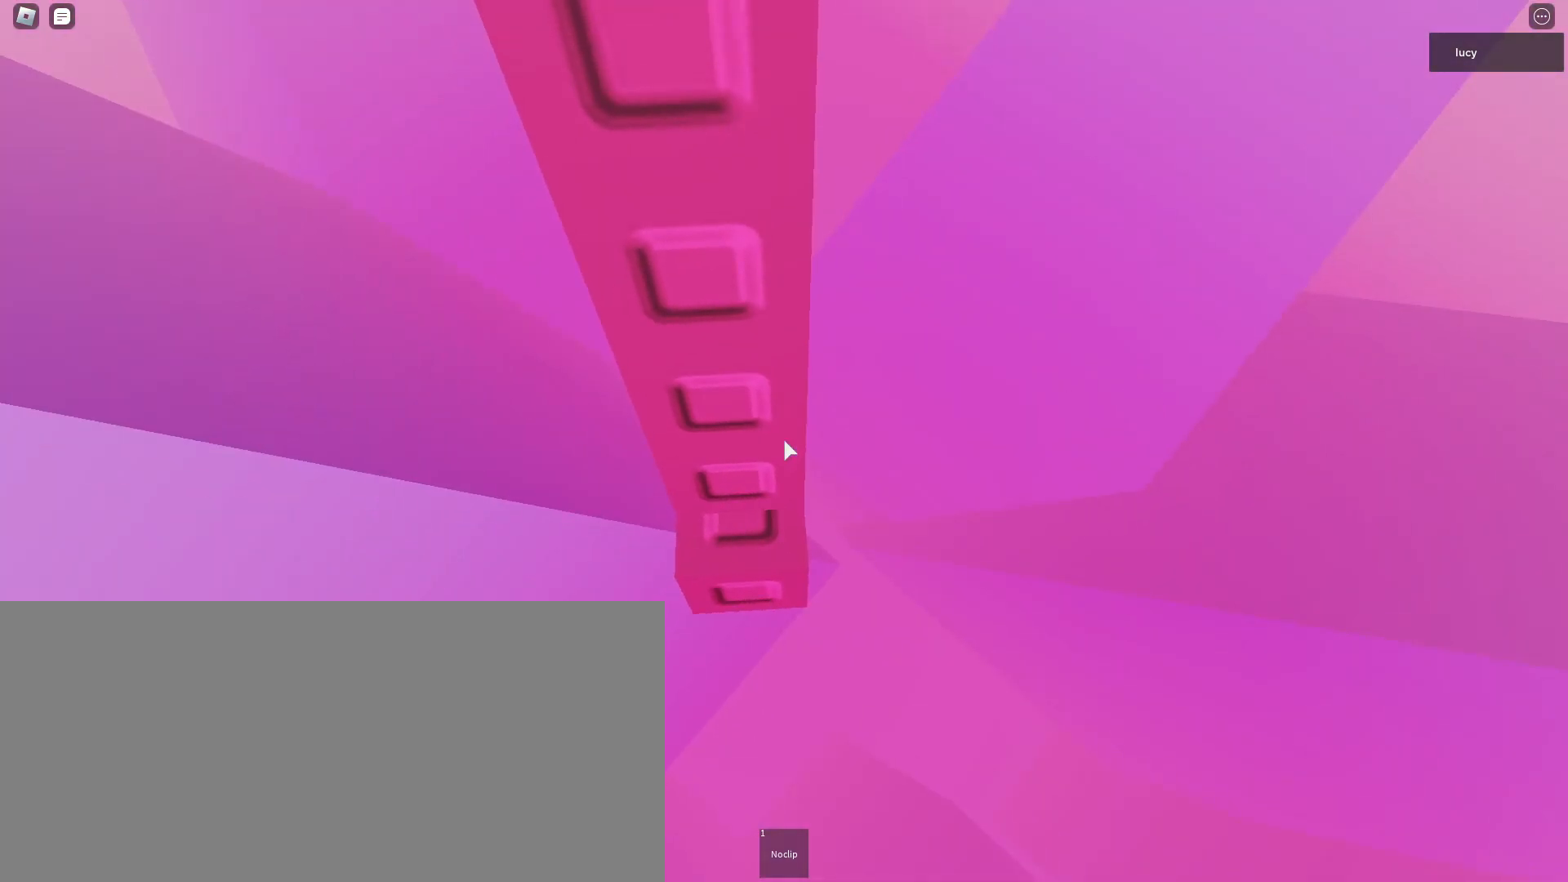
{"keys": [], "mouse": ["mb4"], "events": [[233, "shift", "down"], [317, "shift", "up"]]}
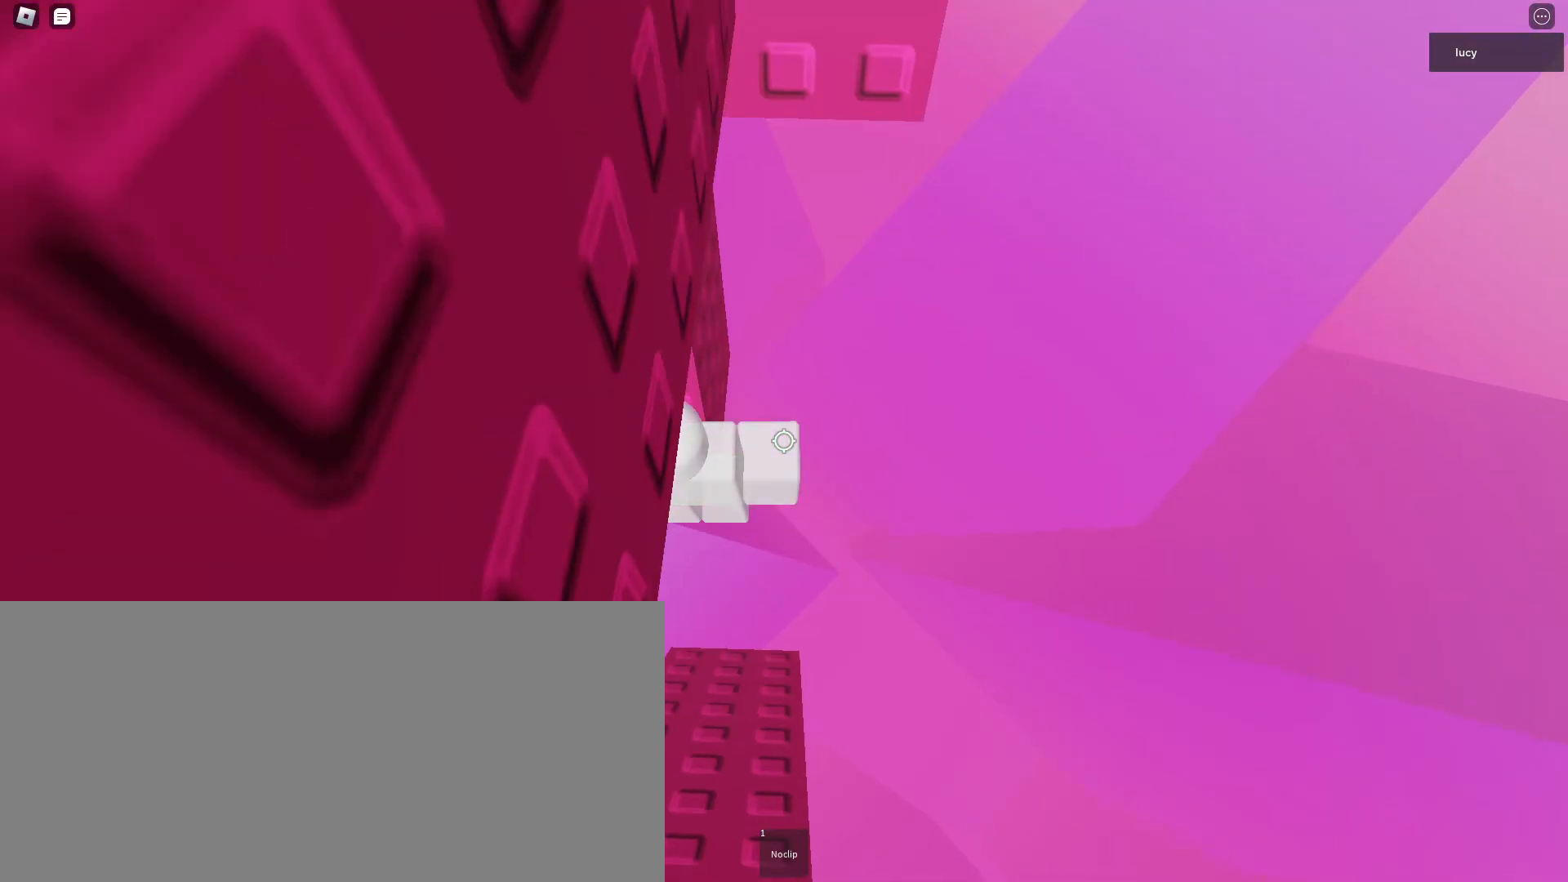
{"keys": ["w"], "mouse": ["mb4"], "events": [[150, "d", "down"], [267, "space", "down"], [317, "d", "up"], [333, "w", "down"], [367, "space", "up"]]}
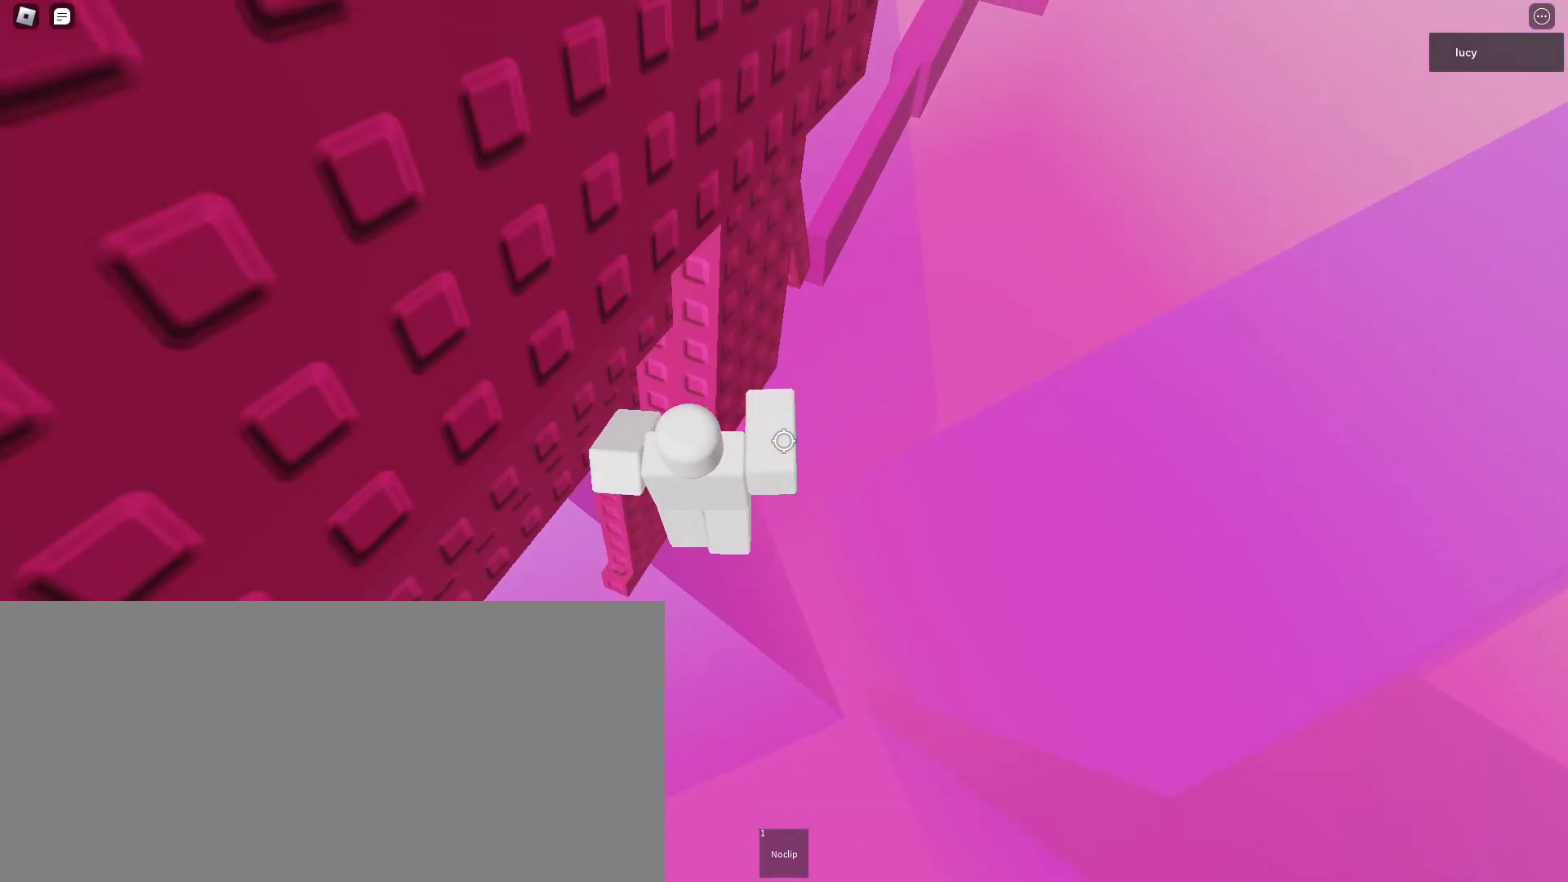
{"keys": [], "mouse": ["mb4"], "events": [[367, "shift", "down"], [367, "w", "up"], [483, "shift", "up"]]}
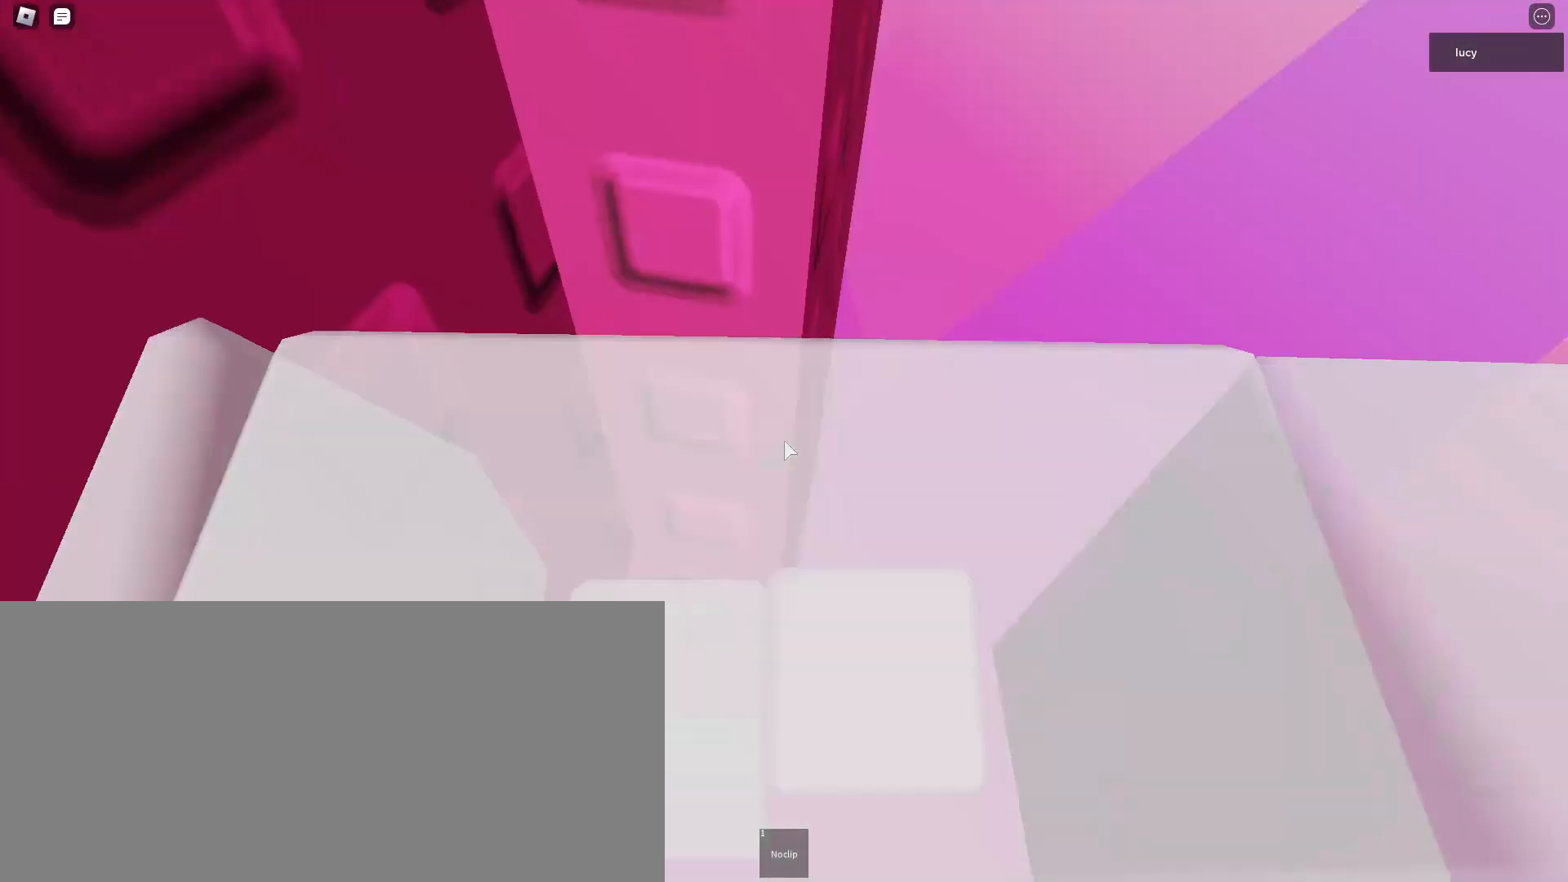
{"keys": ["w"], "mouse": ["mb4"], "events": [[450, "w", "down"]]}
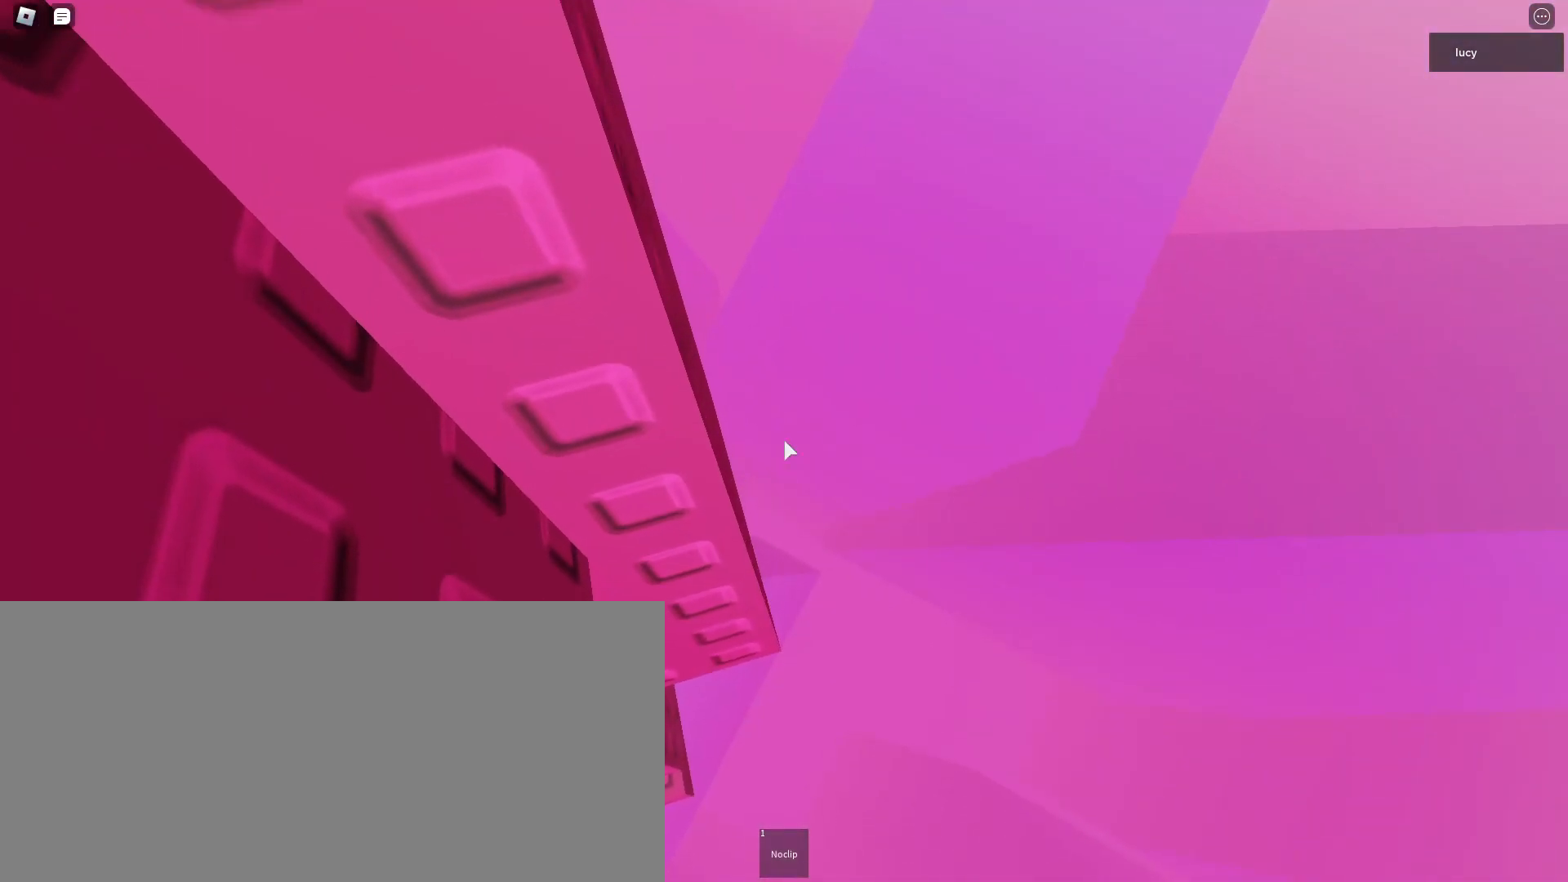
{"keys": [], "mouse": ["mb4"], "events": [[17, "w", "up"], [150, "s", "down"], [233, "s", "up"], [333, "w", "down"], [417, "w", "up"]]}
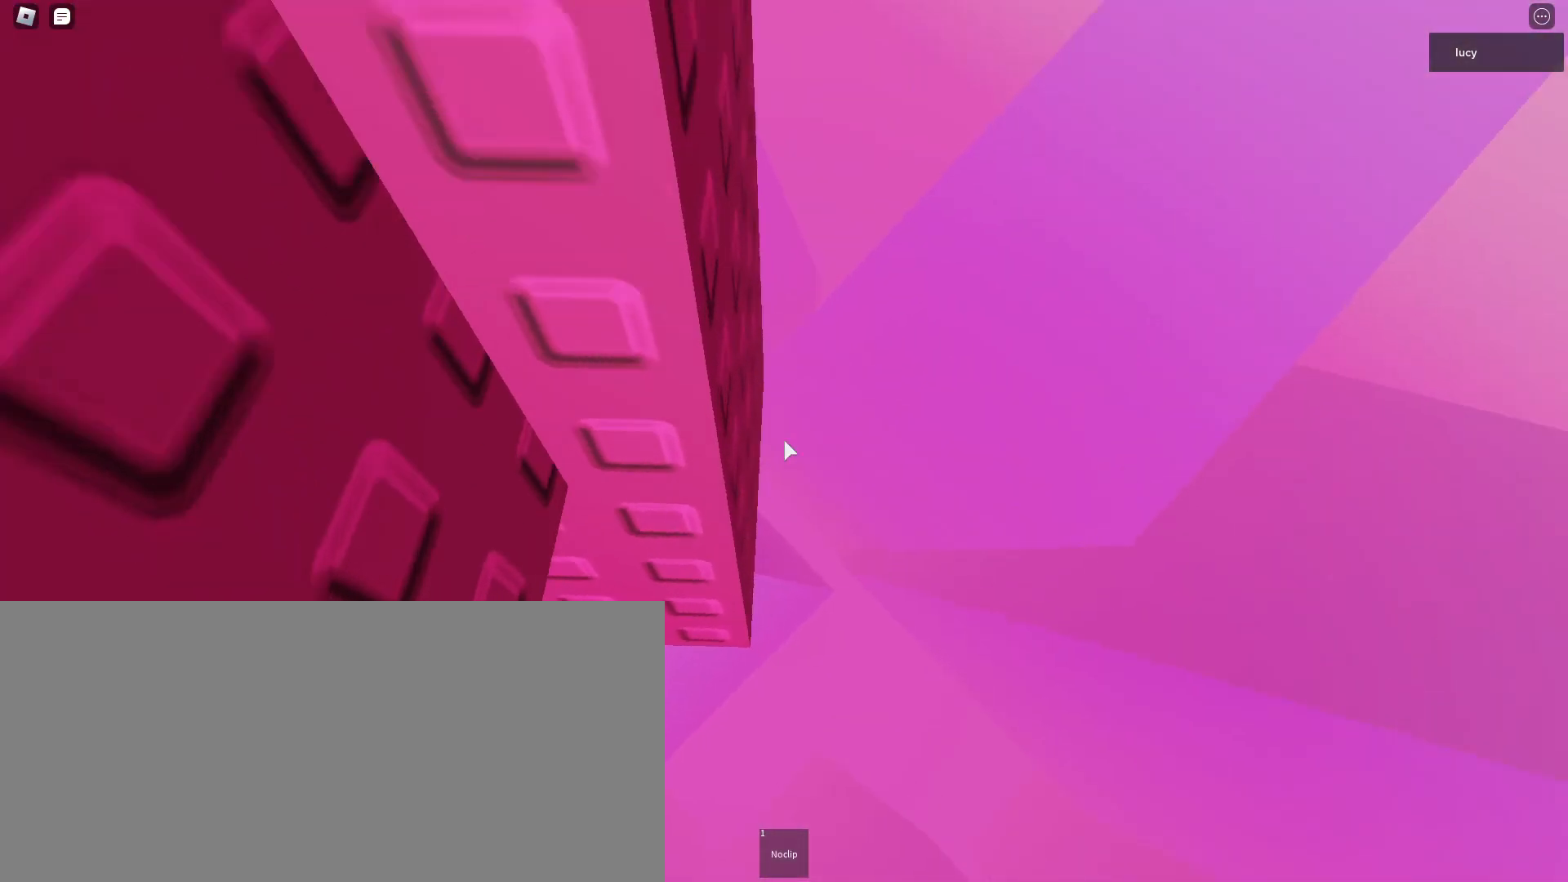
{"keys": [], "mouse": ["mb4"], "events": [[33, "s", "down"], [83, "s", "up"], [183, "w", "down"], [283, "w", "up"], [383, "s", "down"], [417, "s", "up"]]}
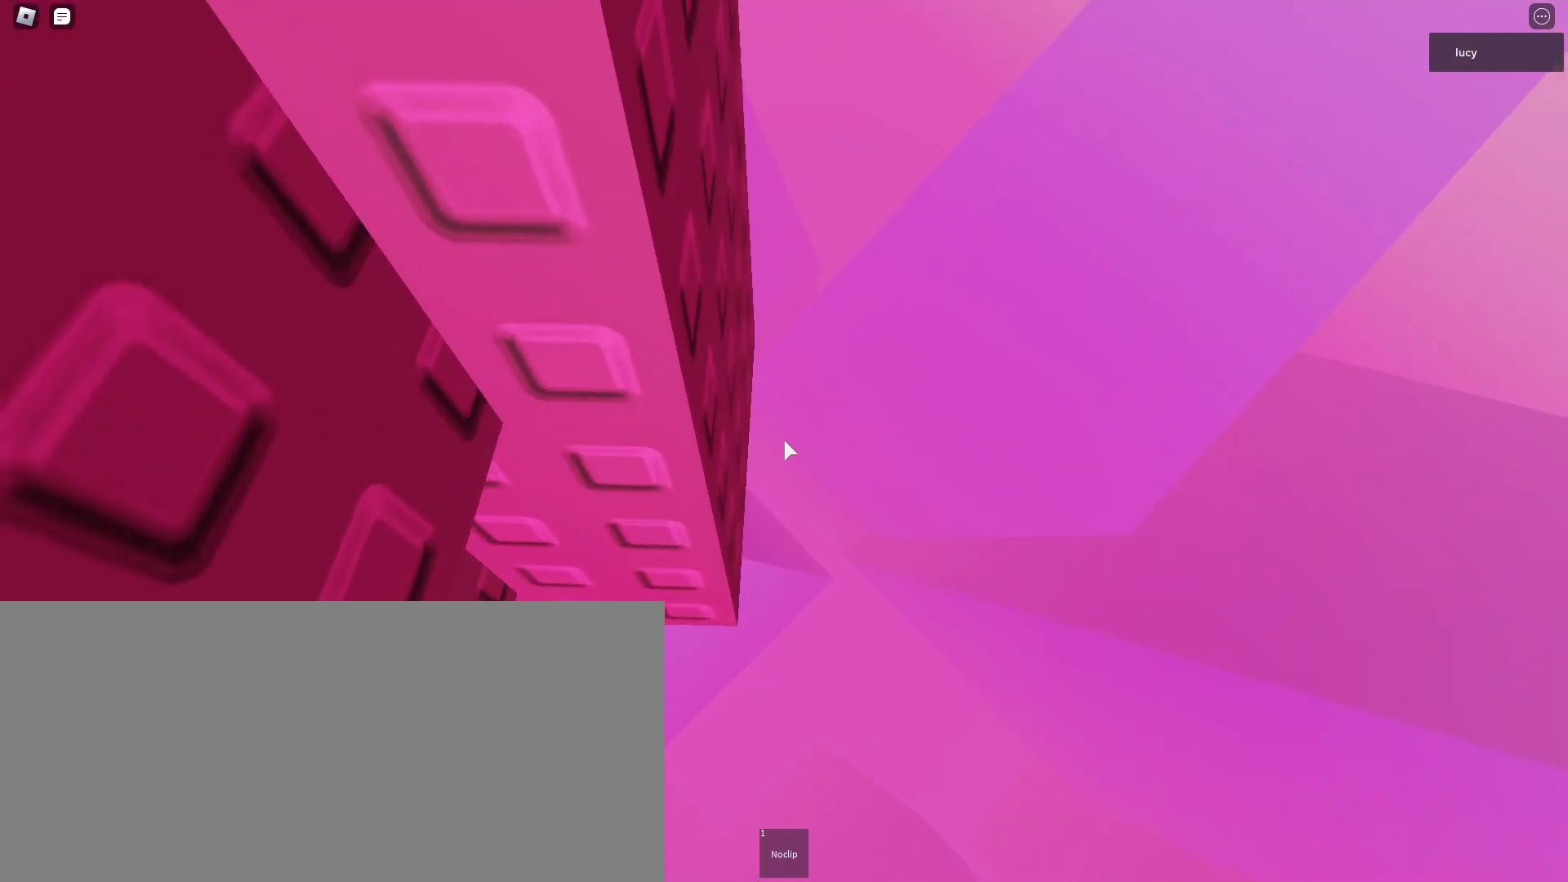
{"keys": [], "mouse": ["mb4"], "events": []}
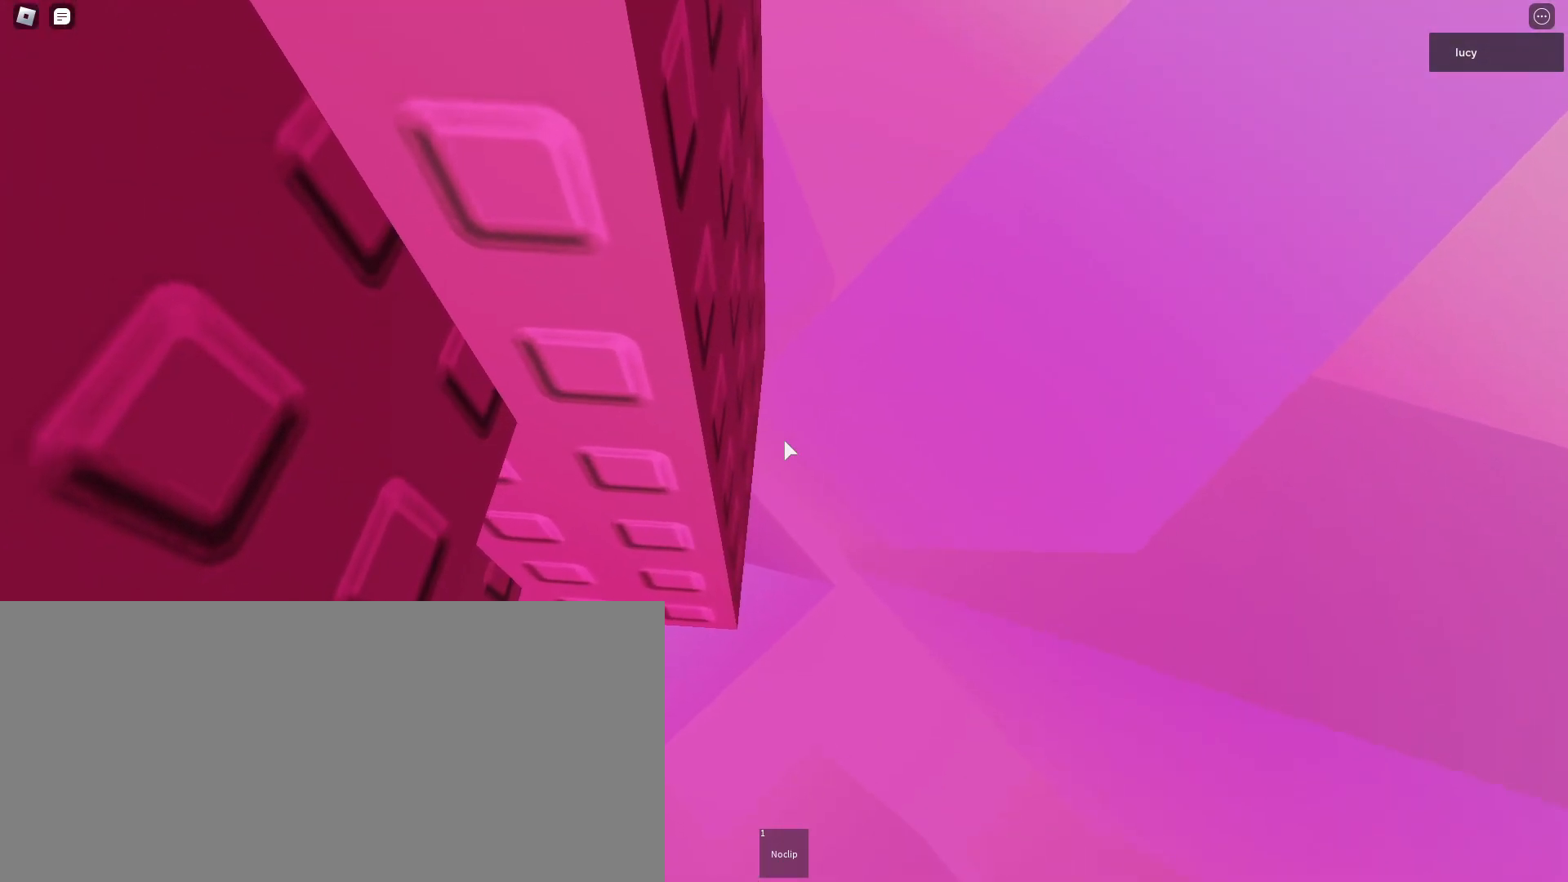
{"keys": ["s"], "mouse": ["mb4"], "events": [[183, "w", "down"], [233, "w", "up"], [500, "s", "down"]]}
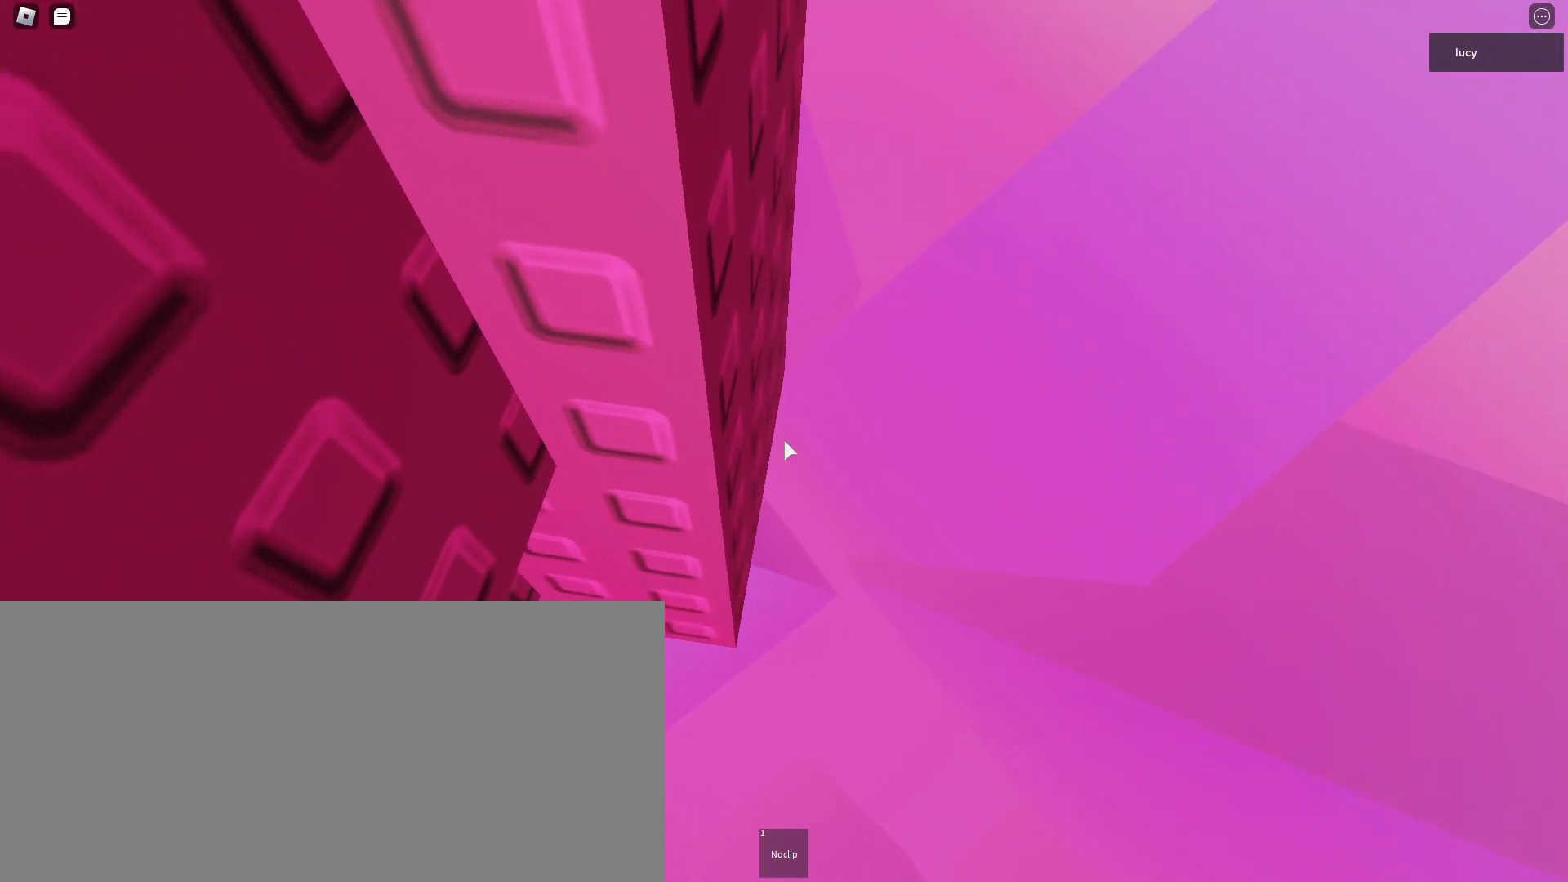
{"keys": [], "mouse": ["mb4"], "events": [[50, "s", "up"], [300, "w", "down"], [333, "w", "up"]]}
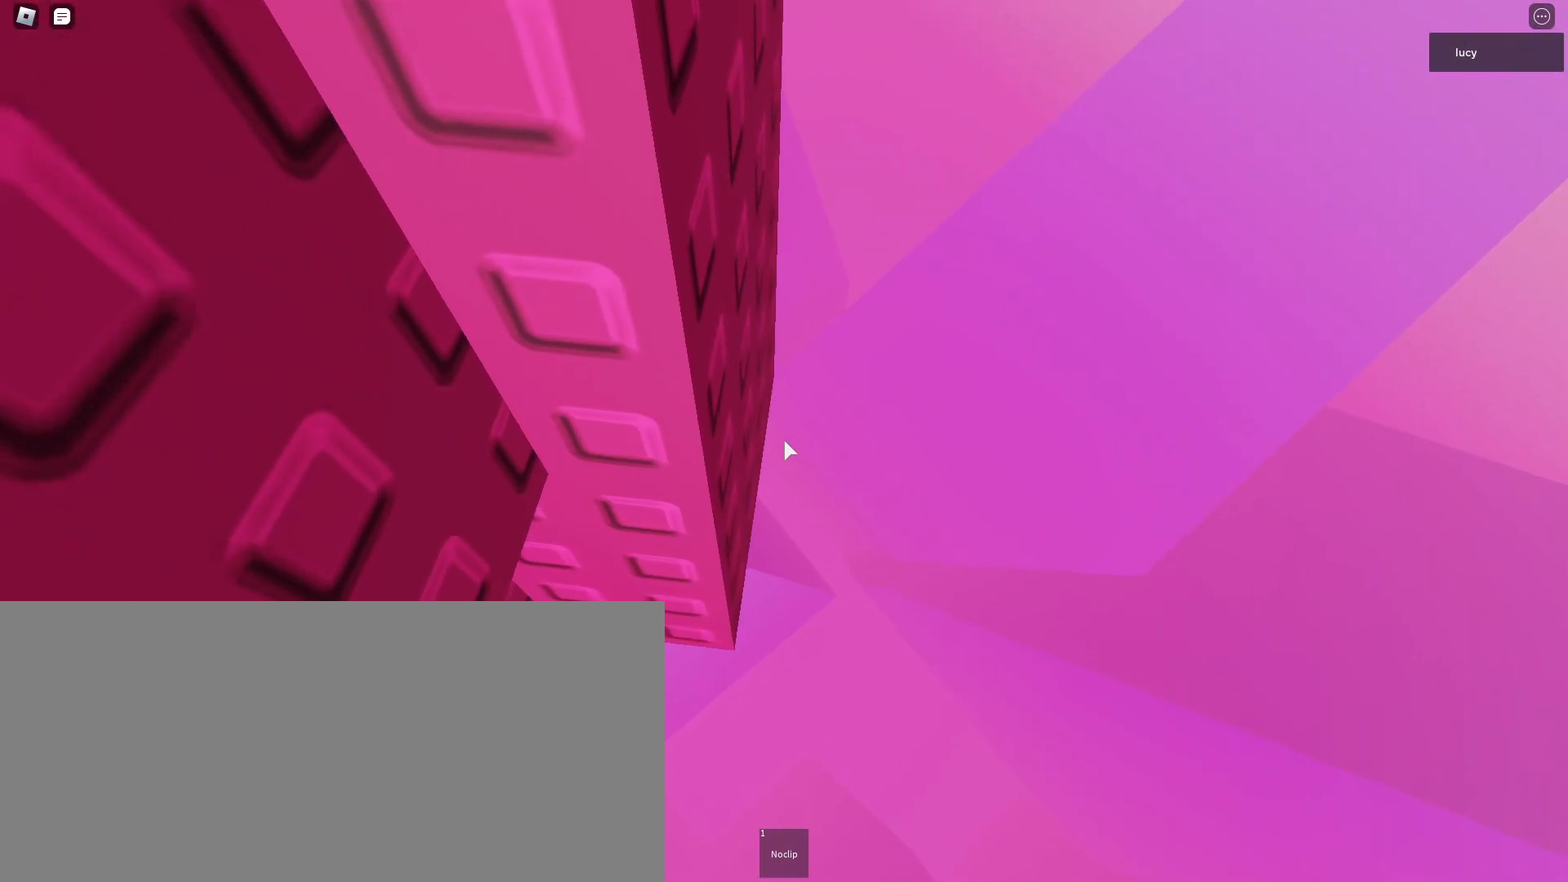
{"keys": [], "mouse": ["mb4"], "events": [[83, "s", "down"], [117, "s", "up"]]}